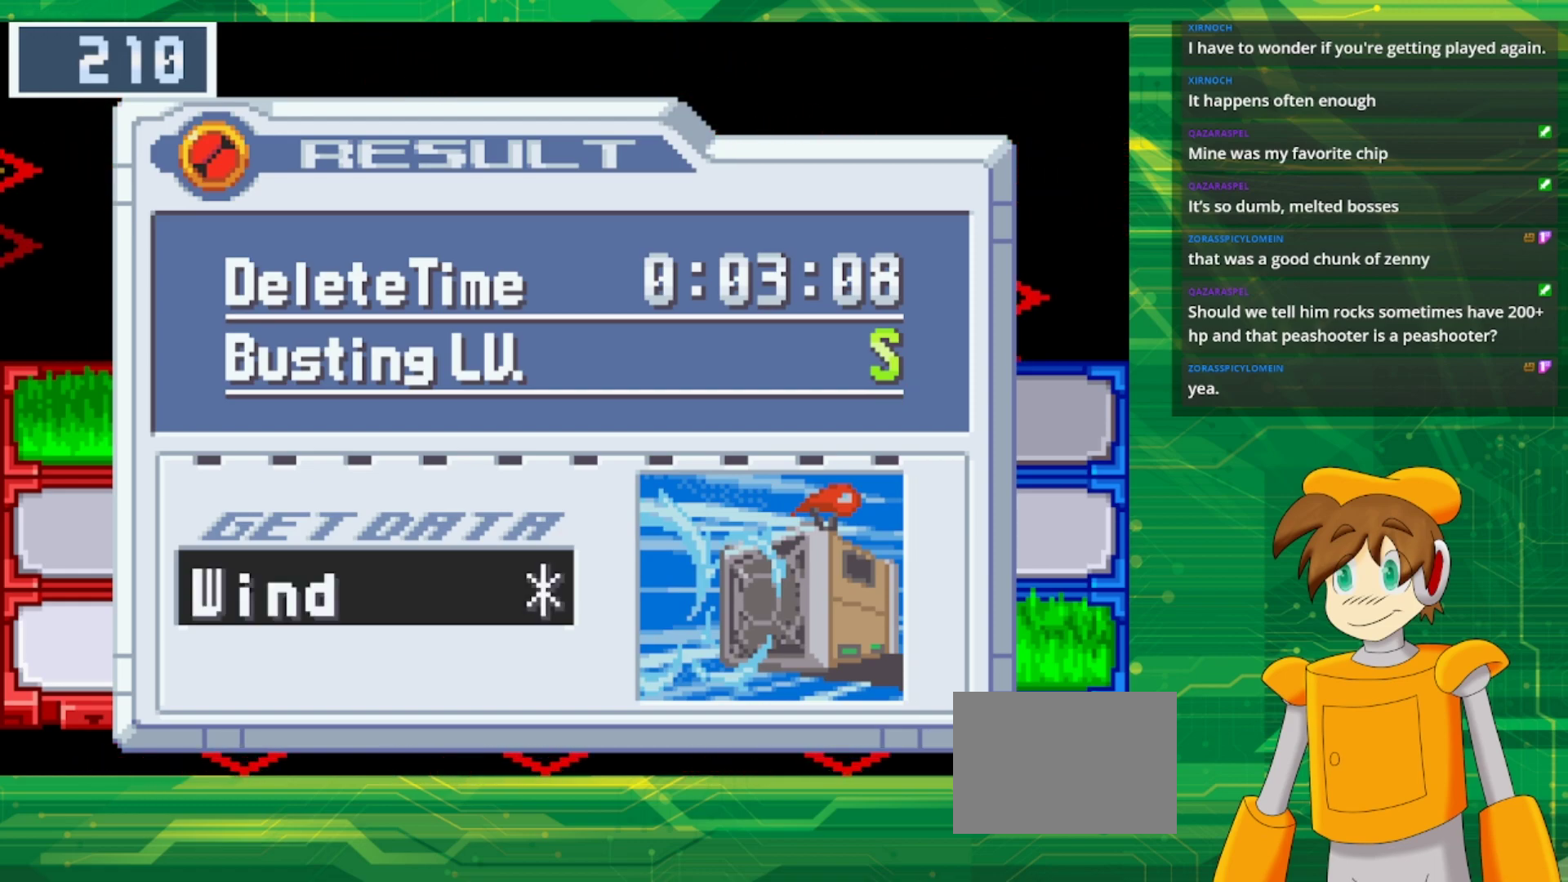
Gameplay with a controller (Nintendo layout); each line is a JSON object with the inputs held at the frame after it. "events" lists button and stick changes between this image and that frame as [ms after this image, input, new state], when the widget could be followed in between. Not read: L3 R3.
{"buttons": [], "events": []}
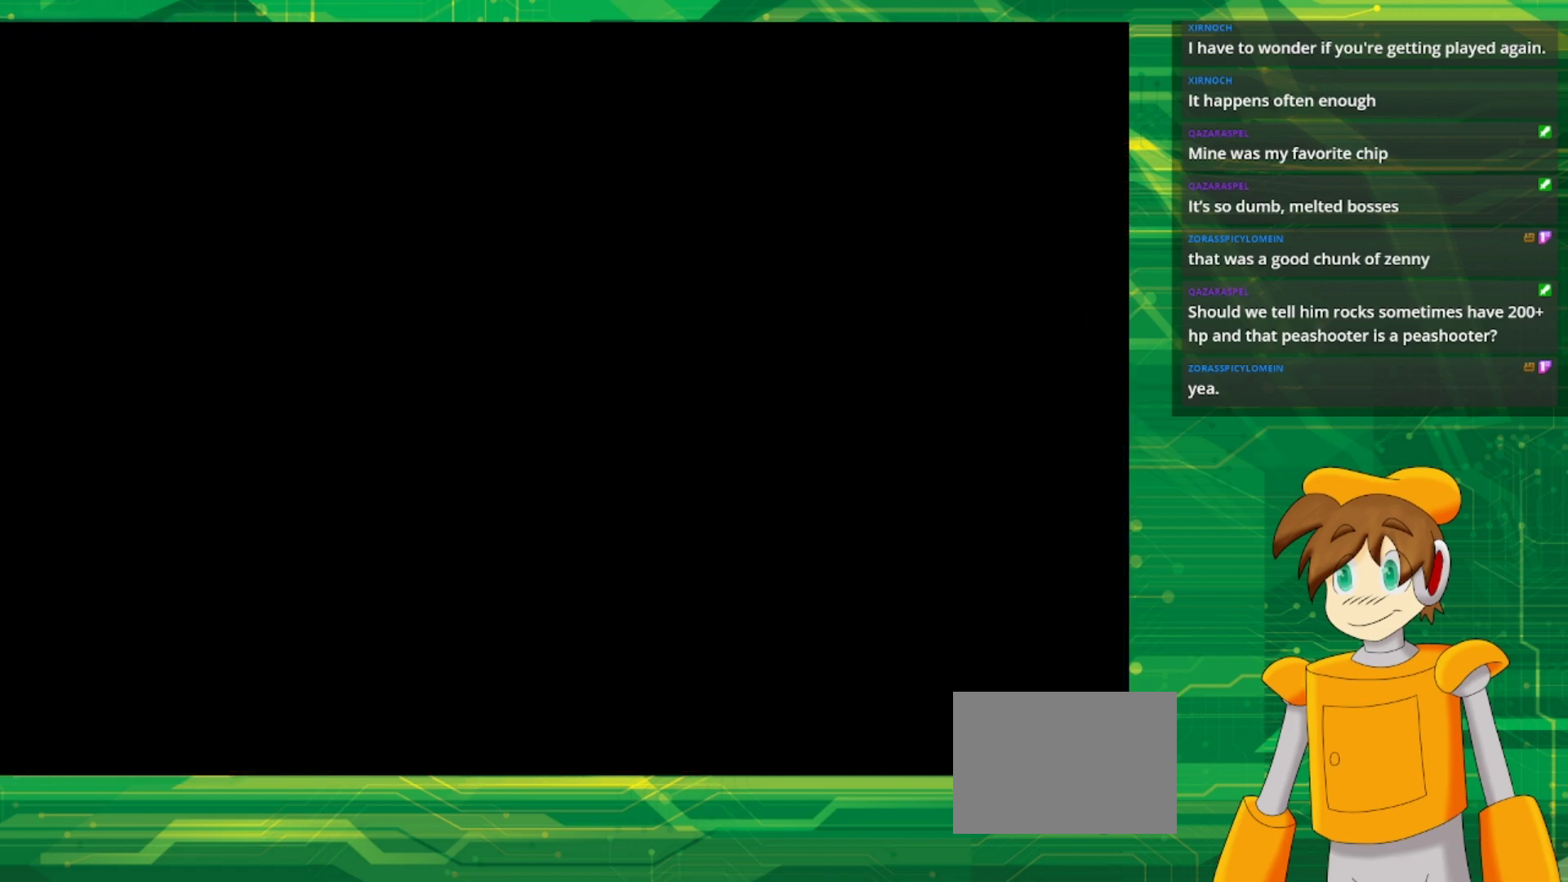
{"buttons": [], "events": []}
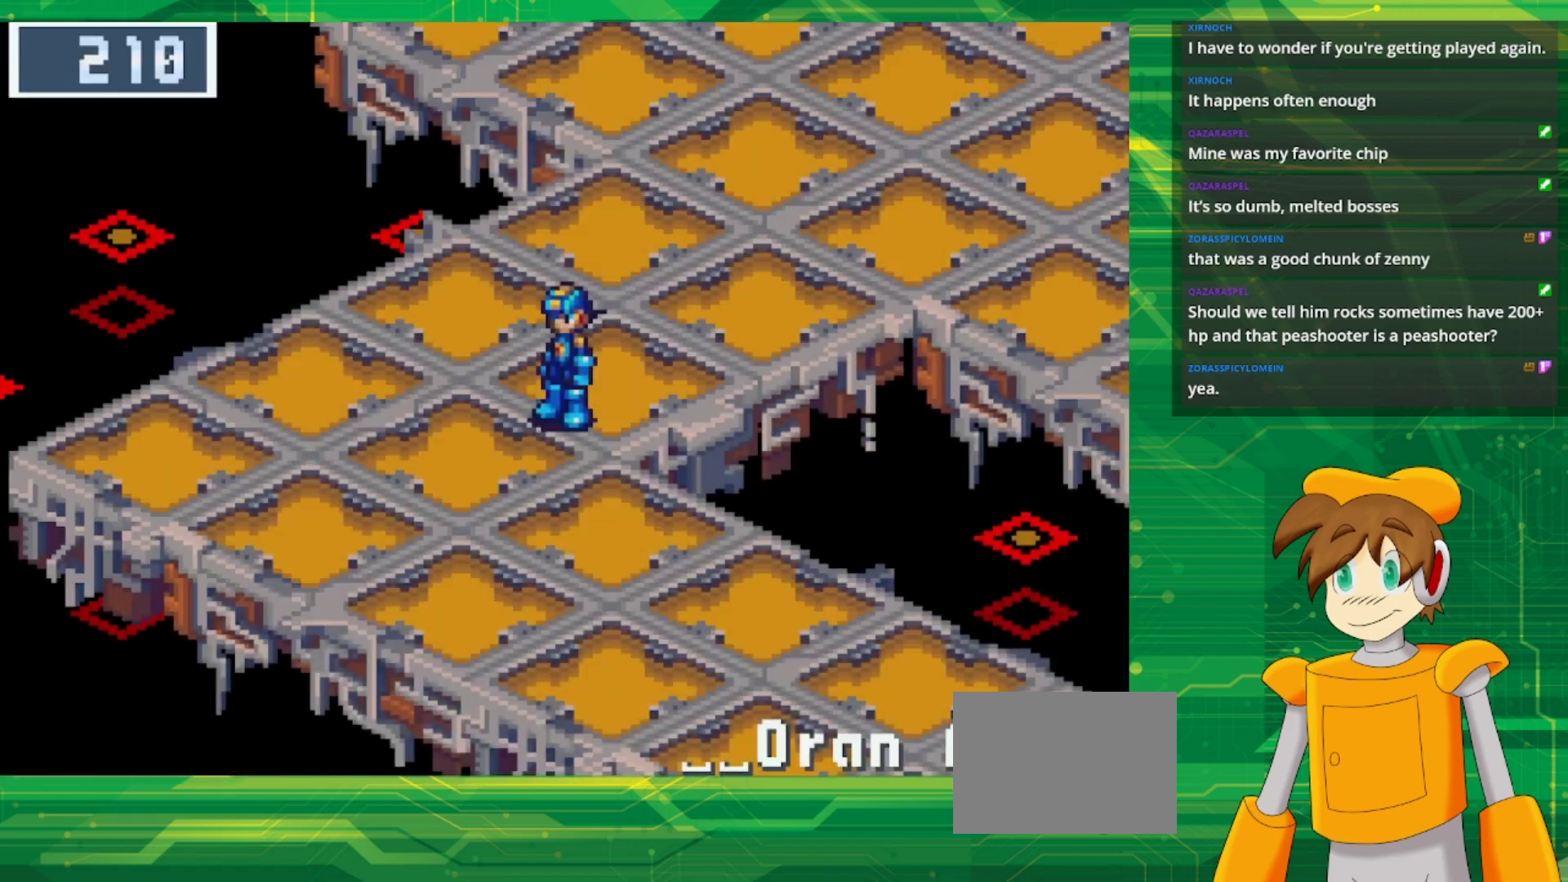
{"buttons": ["B", "DPAD_DOWN"], "events": [[217, "DPAD_DOWN", "down"], [233, "B", "down"]]}
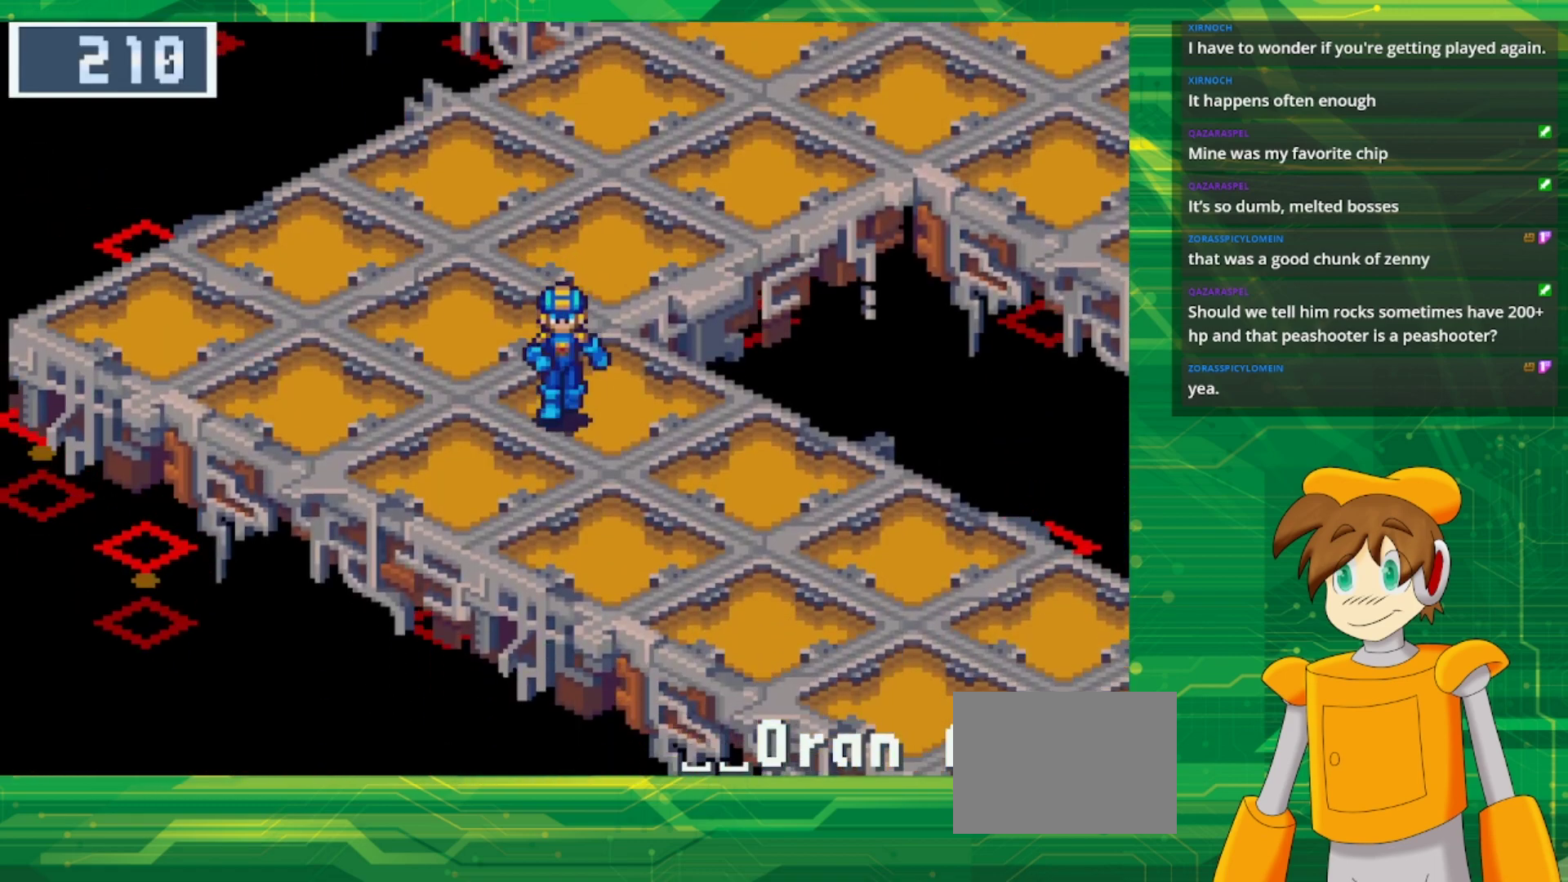
{"buttons": ["B", "DPAD_DOWN", "DPAD_RIGHT"], "events": [[467, "DPAD_RIGHT", "down"]]}
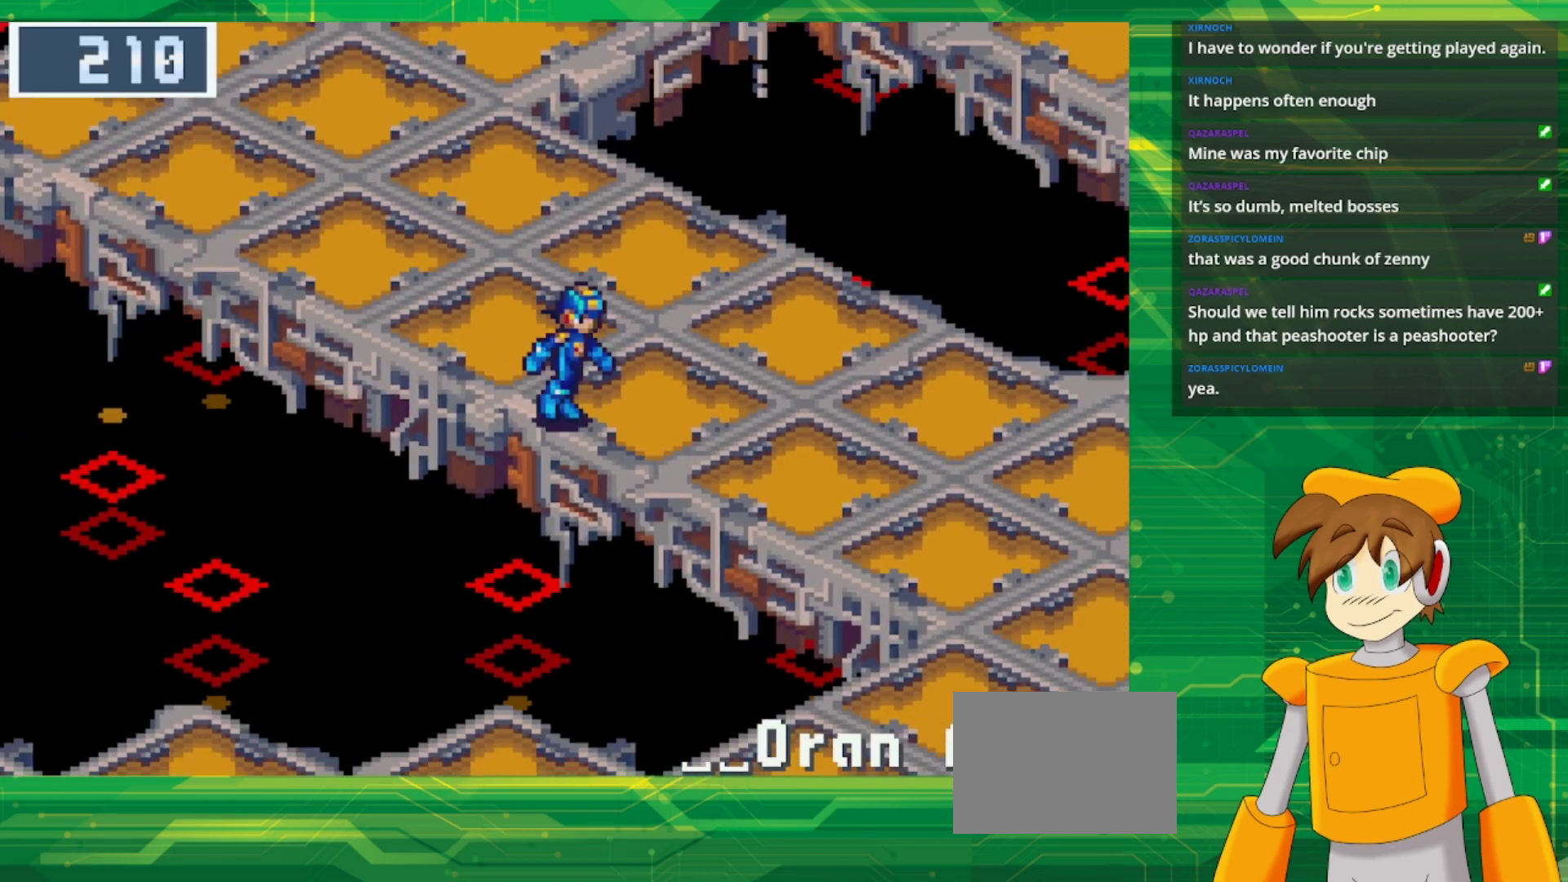
{"buttons": ["B", "DPAD_DOWN", "DPAD_RIGHT"], "events": []}
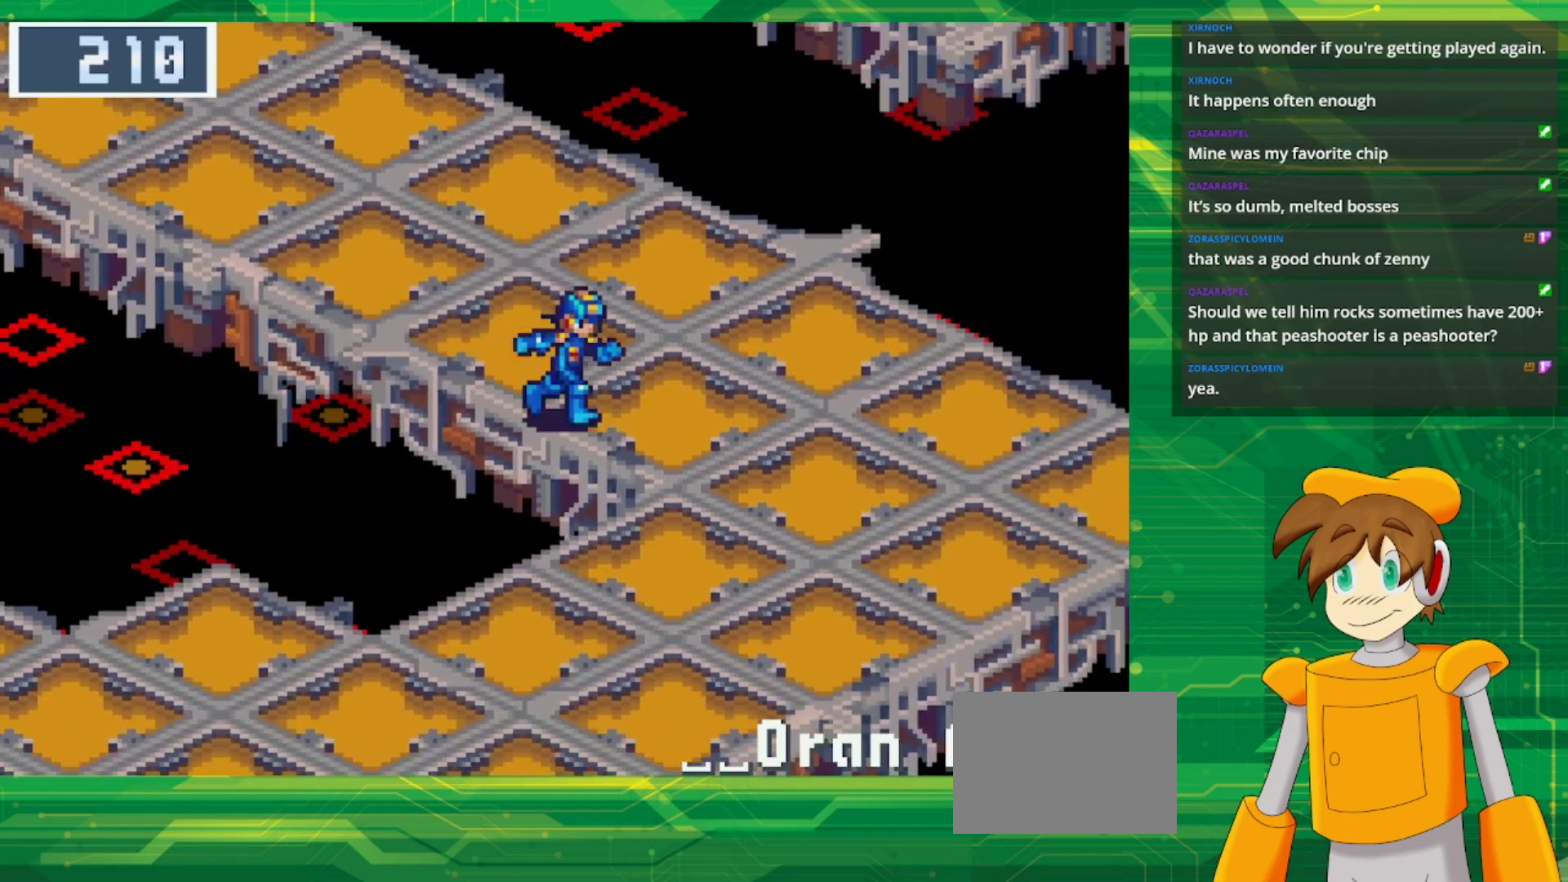
{"buttons": ["B", "DPAD_DOWN", "DPAD_LEFT"], "events": [[300, "DPAD_RIGHT", "up"], [367, "DPAD_LEFT", "down"]]}
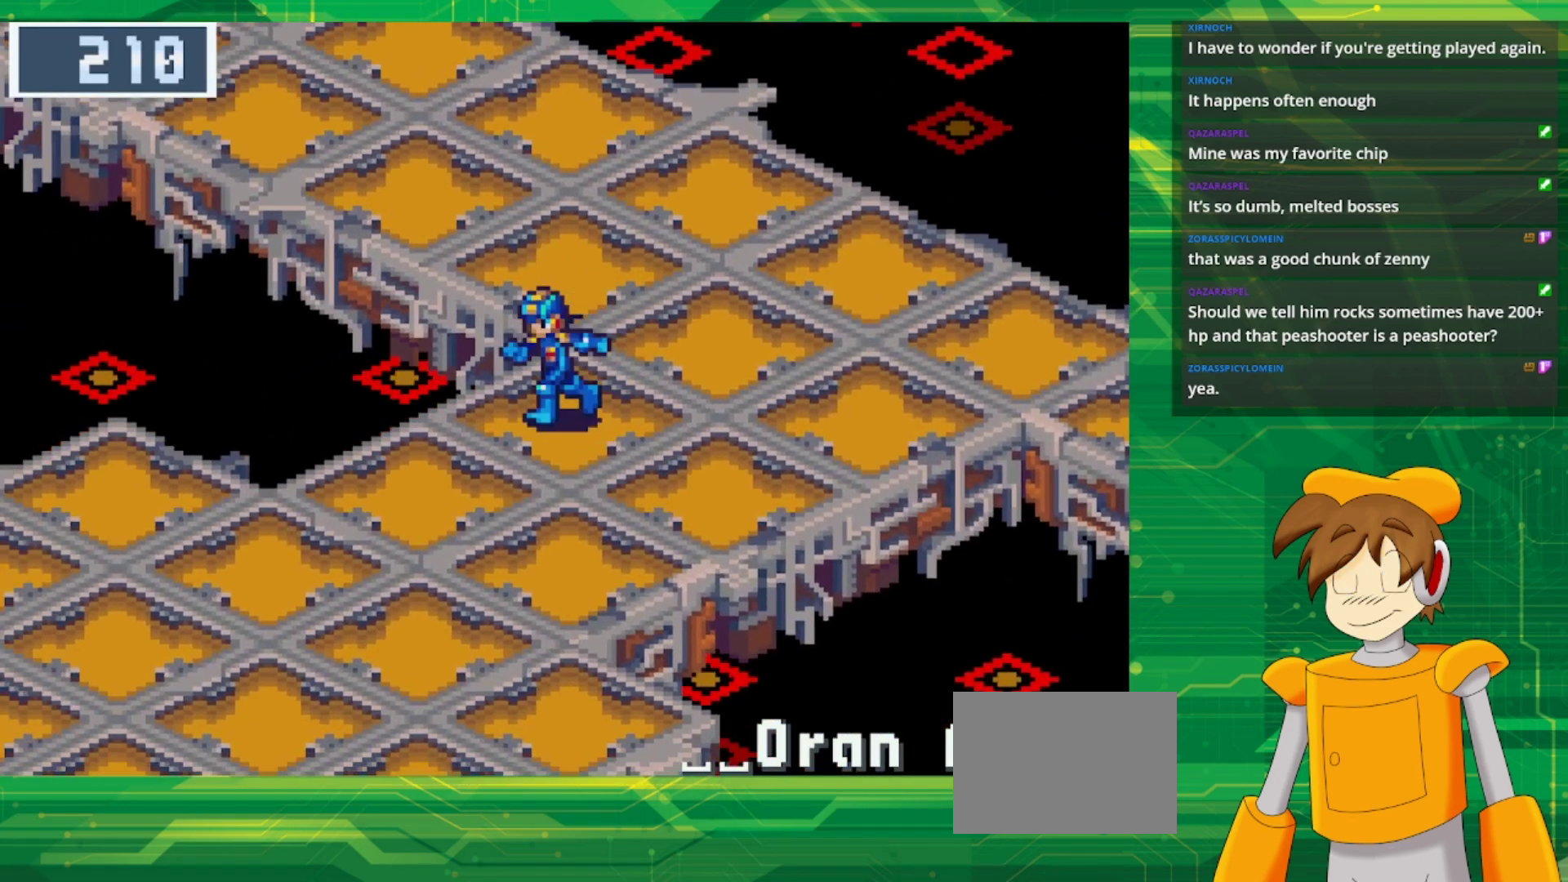
{"buttons": ["B", "DPAD_DOWN", "DPAD_LEFT"], "events": []}
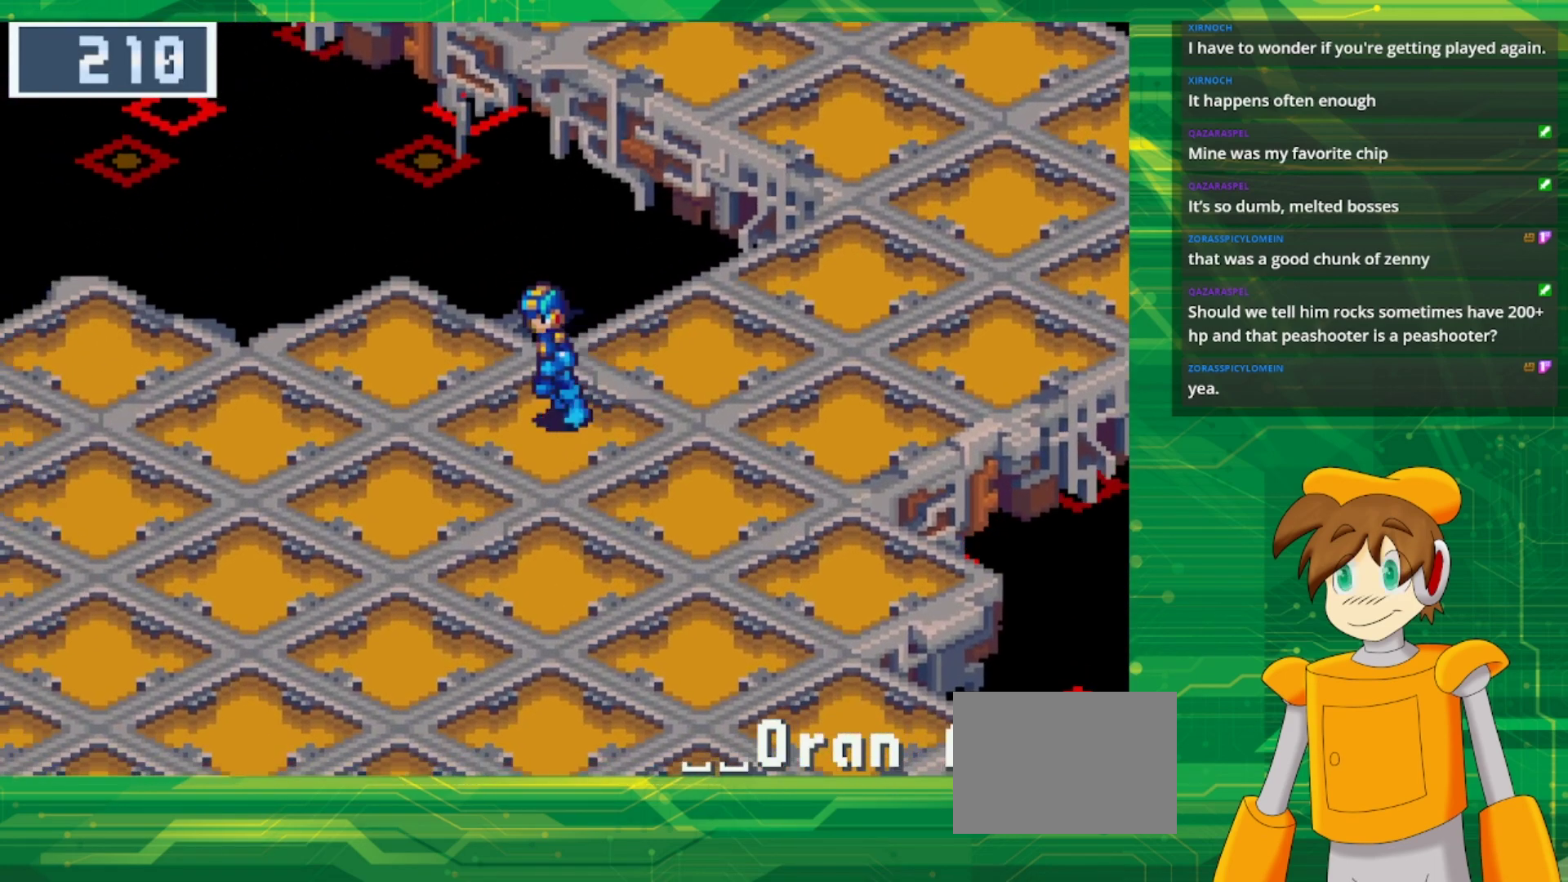
{"buttons": ["B", "DPAD_DOWN", "DPAD_LEFT"], "events": []}
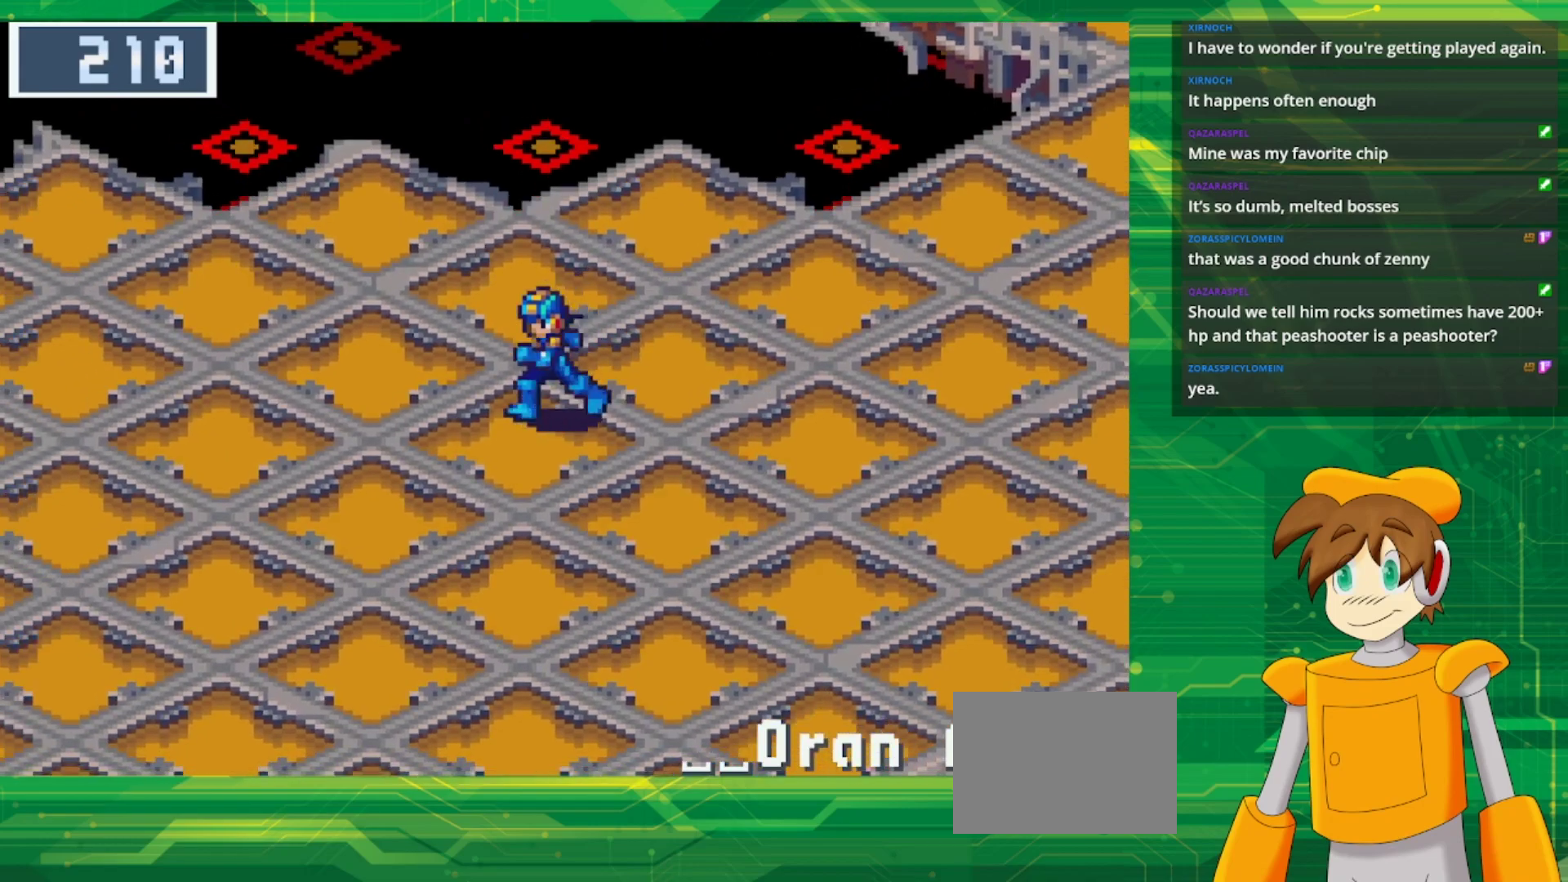
{"buttons": ["B", "DPAD_DOWN", "DPAD_LEFT"], "events": []}
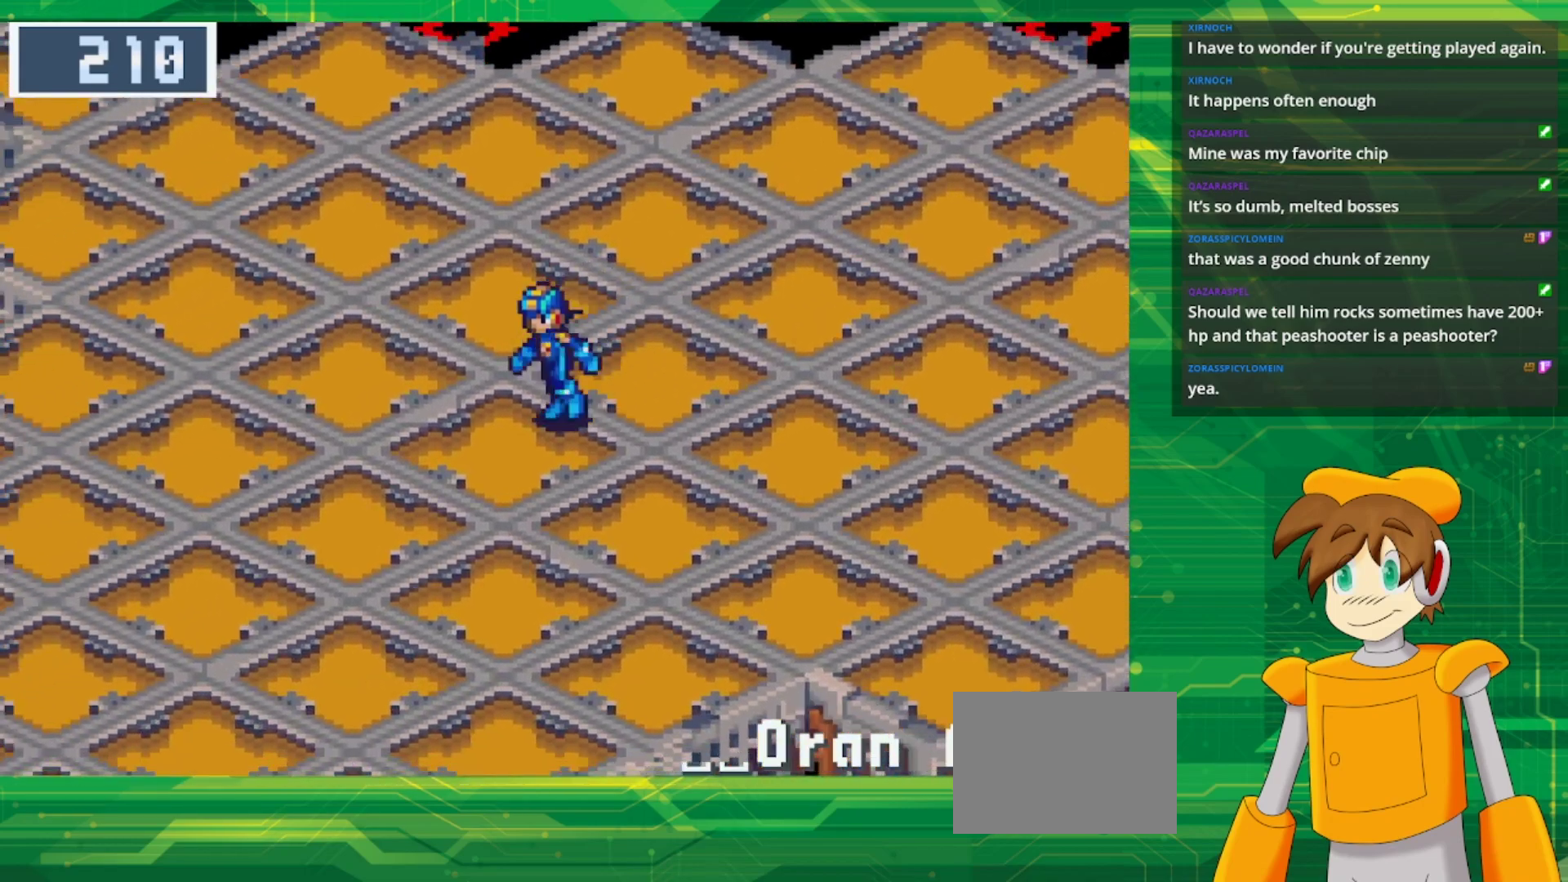
{"buttons": ["B", "DPAD_DOWN", "DPAD_LEFT"], "events": []}
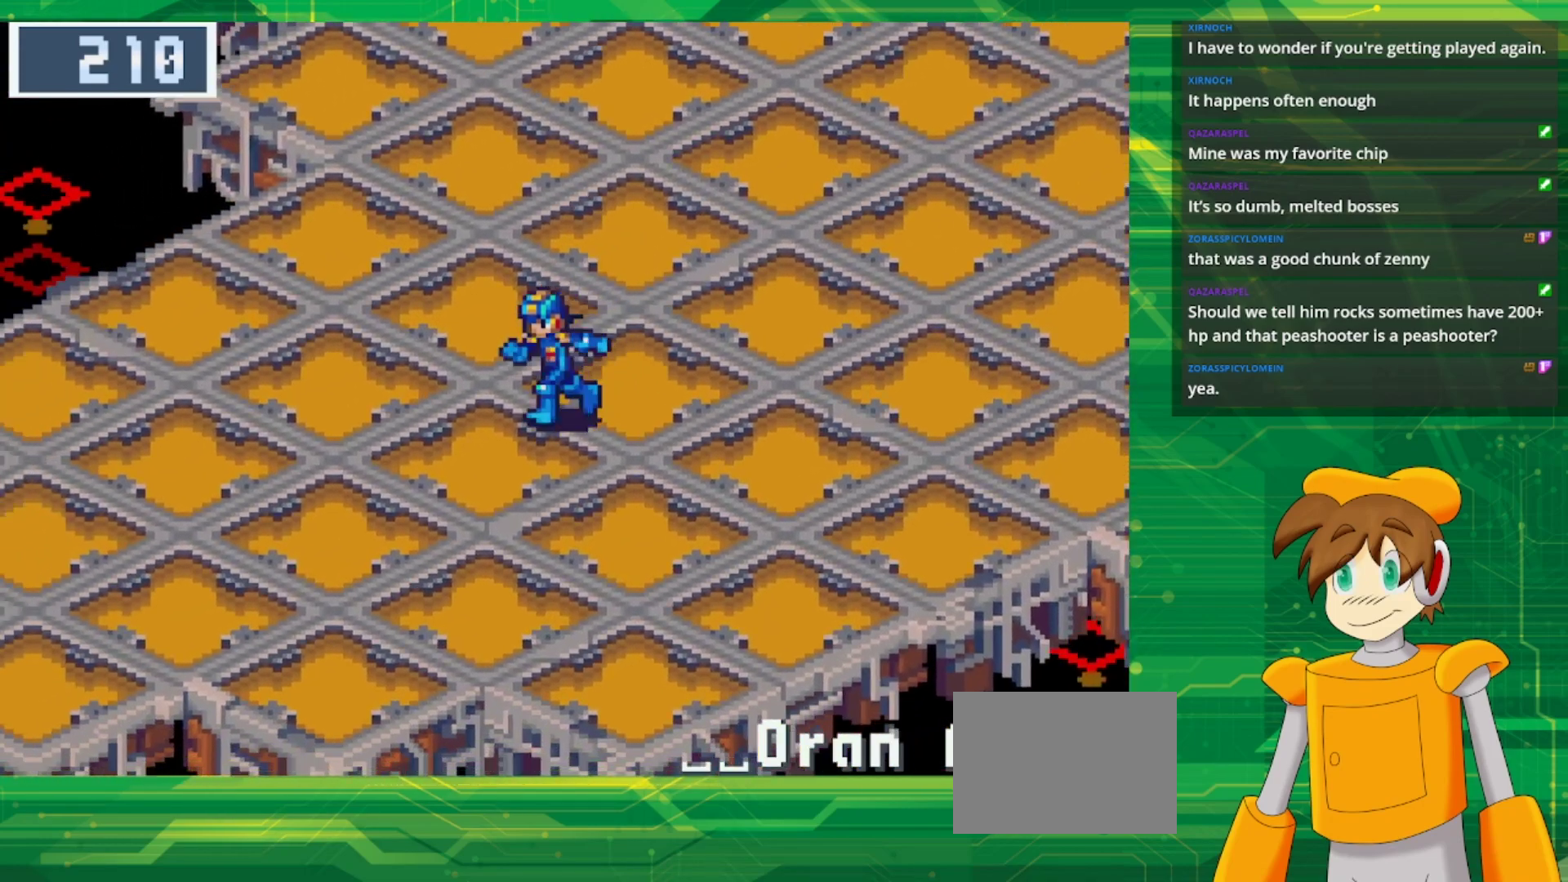
{"buttons": ["B", "DPAD_DOWN", "DPAD_LEFT"], "events": []}
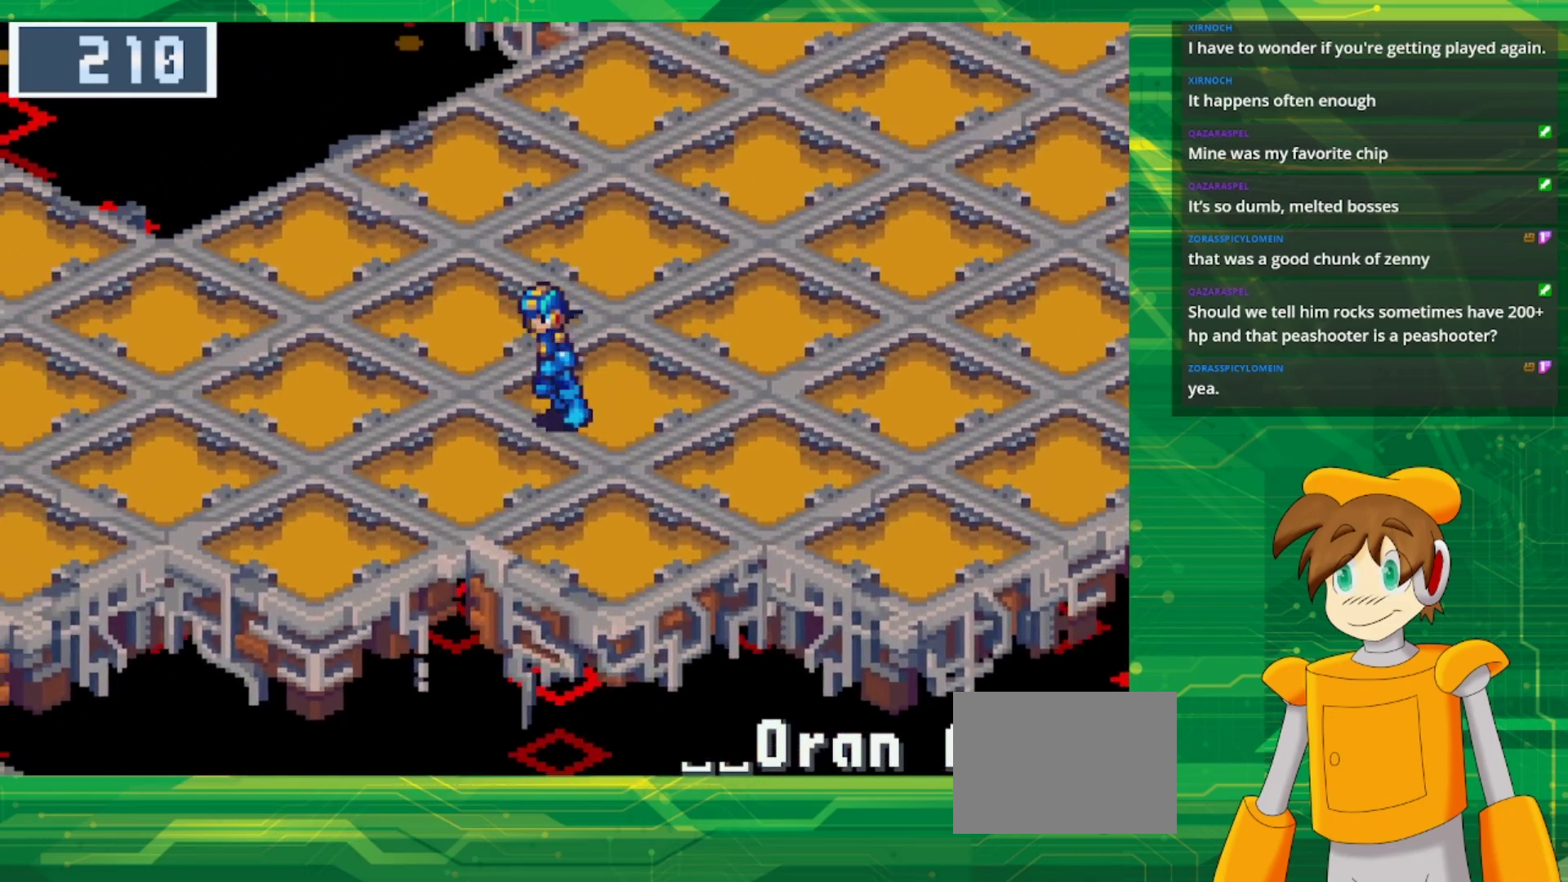
{"buttons": ["B", "DPAD_LEFT"], "events": [[433, "DPAD_DOWN", "up"]]}
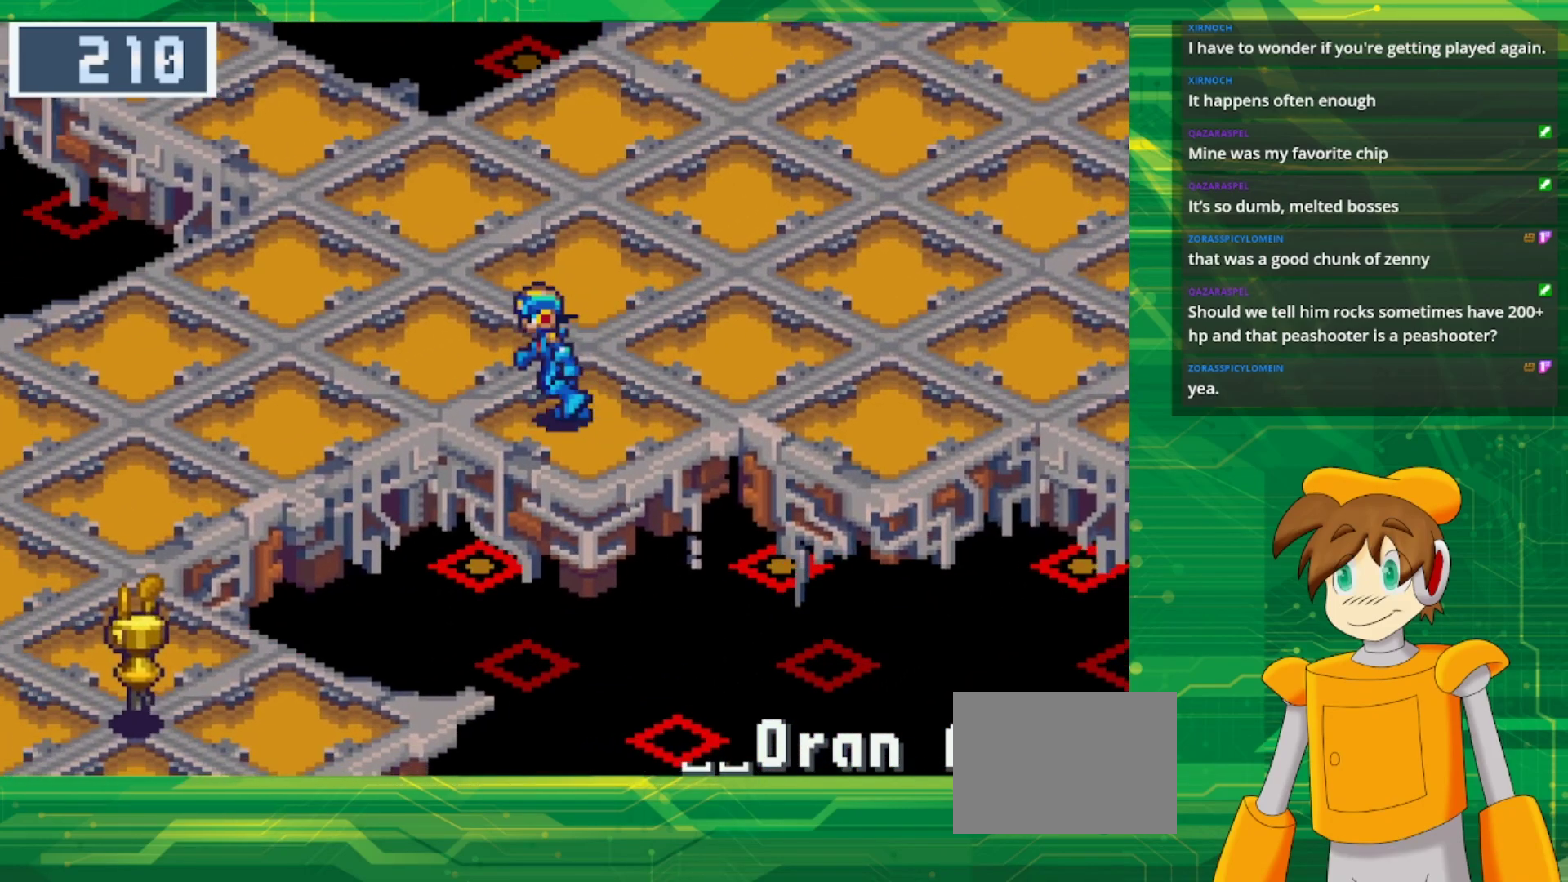
{"buttons": ["B", "DPAD_DOWN", "DPAD_LEFT"], "events": [[300, "DPAD_DOWN", "down"]]}
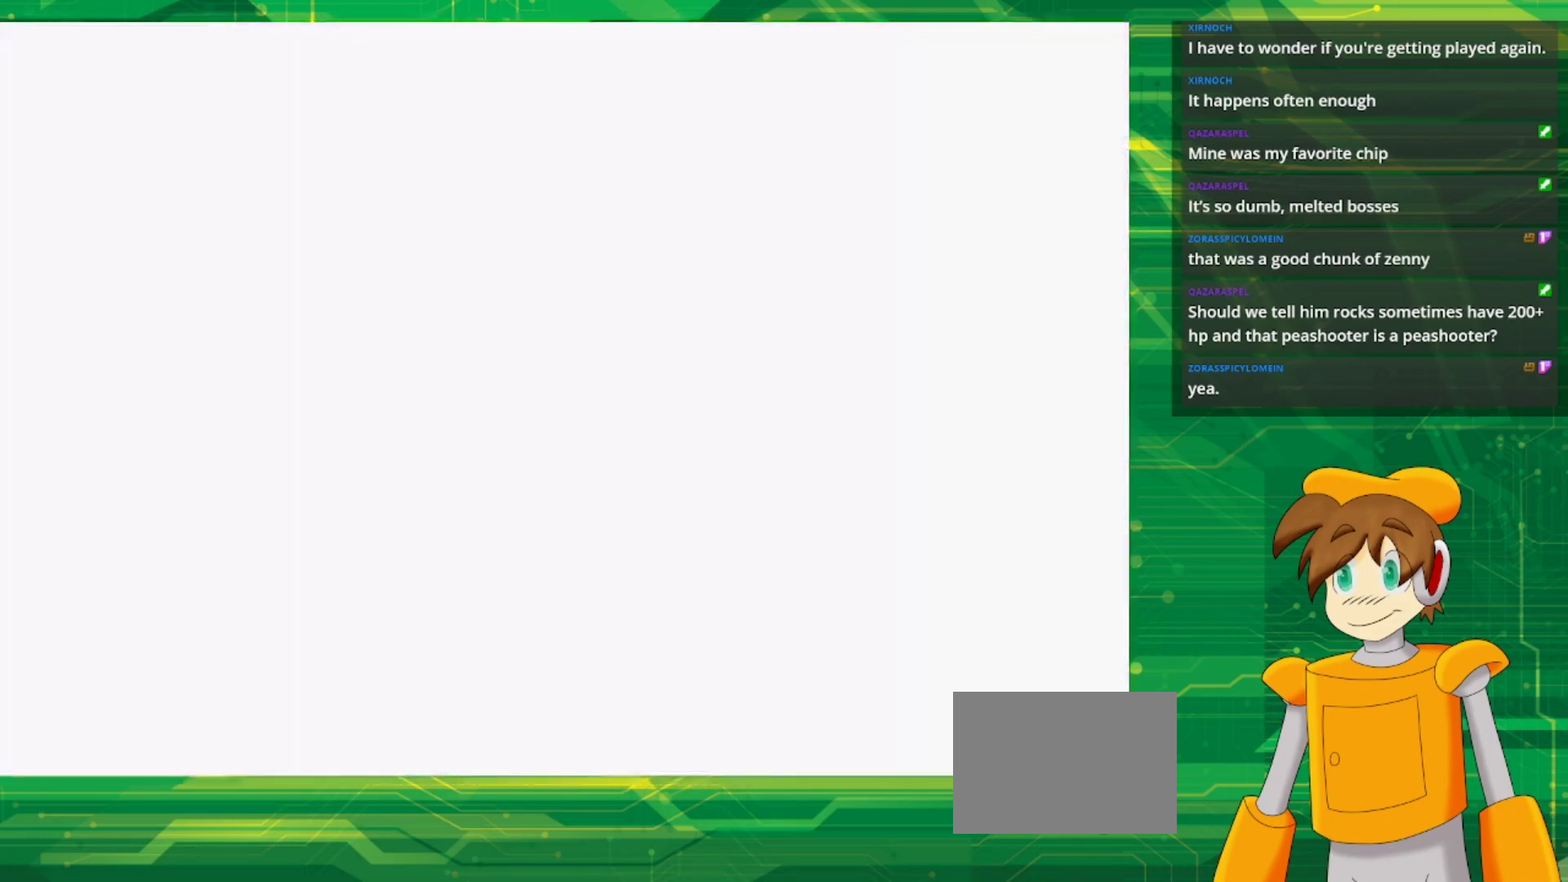
{"buttons": [], "events": [[133, "DPAD_DOWN", "up"], [183, "DPAD_LEFT", "up"], [300, "B", "up"]]}
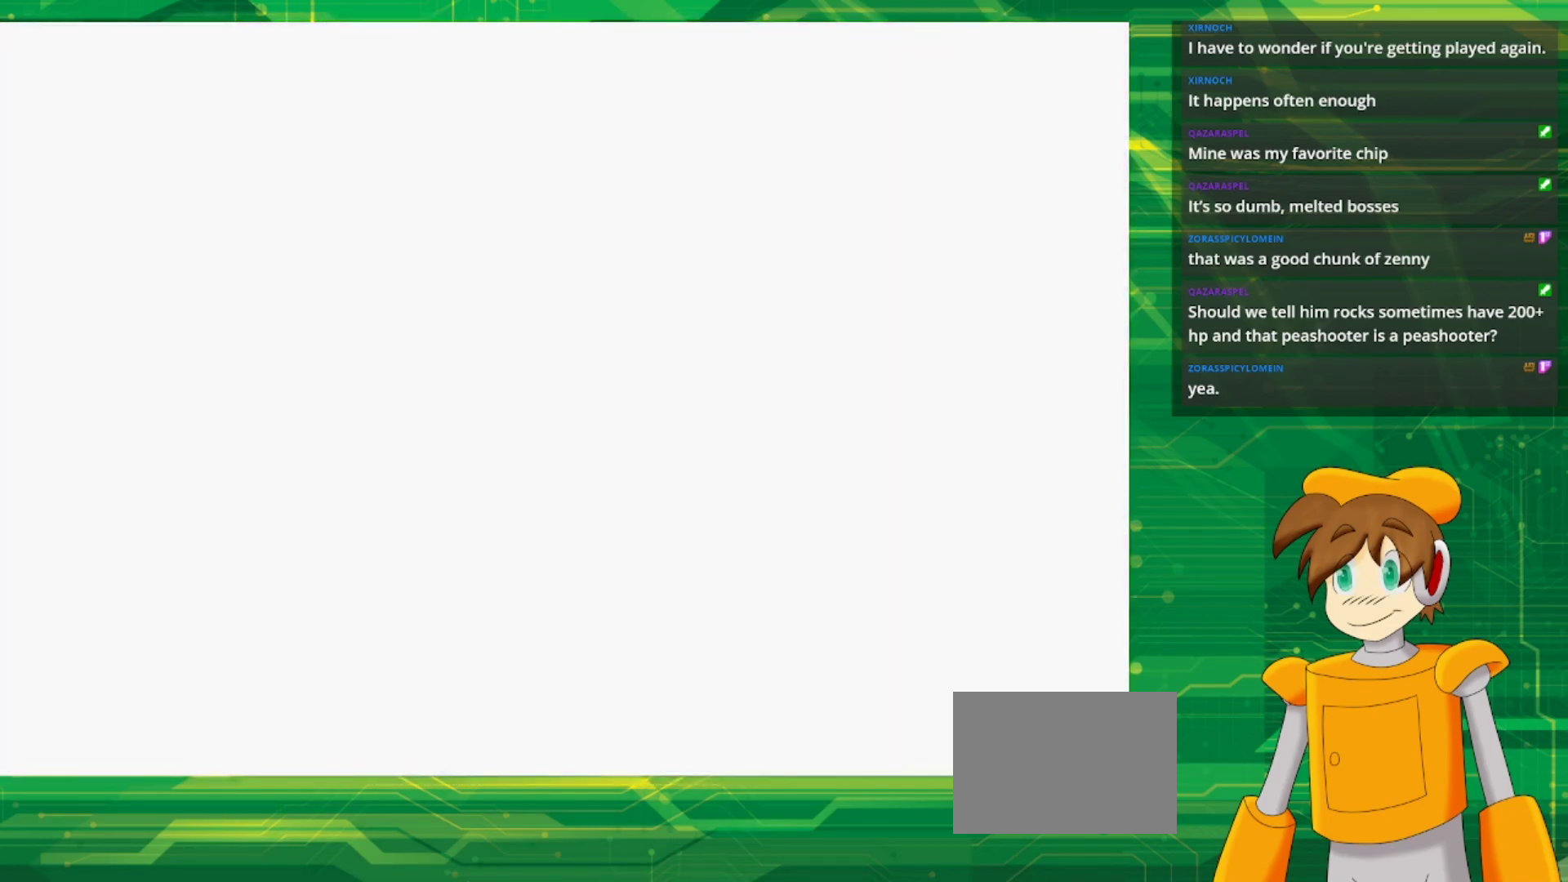
{"buttons": [], "events": []}
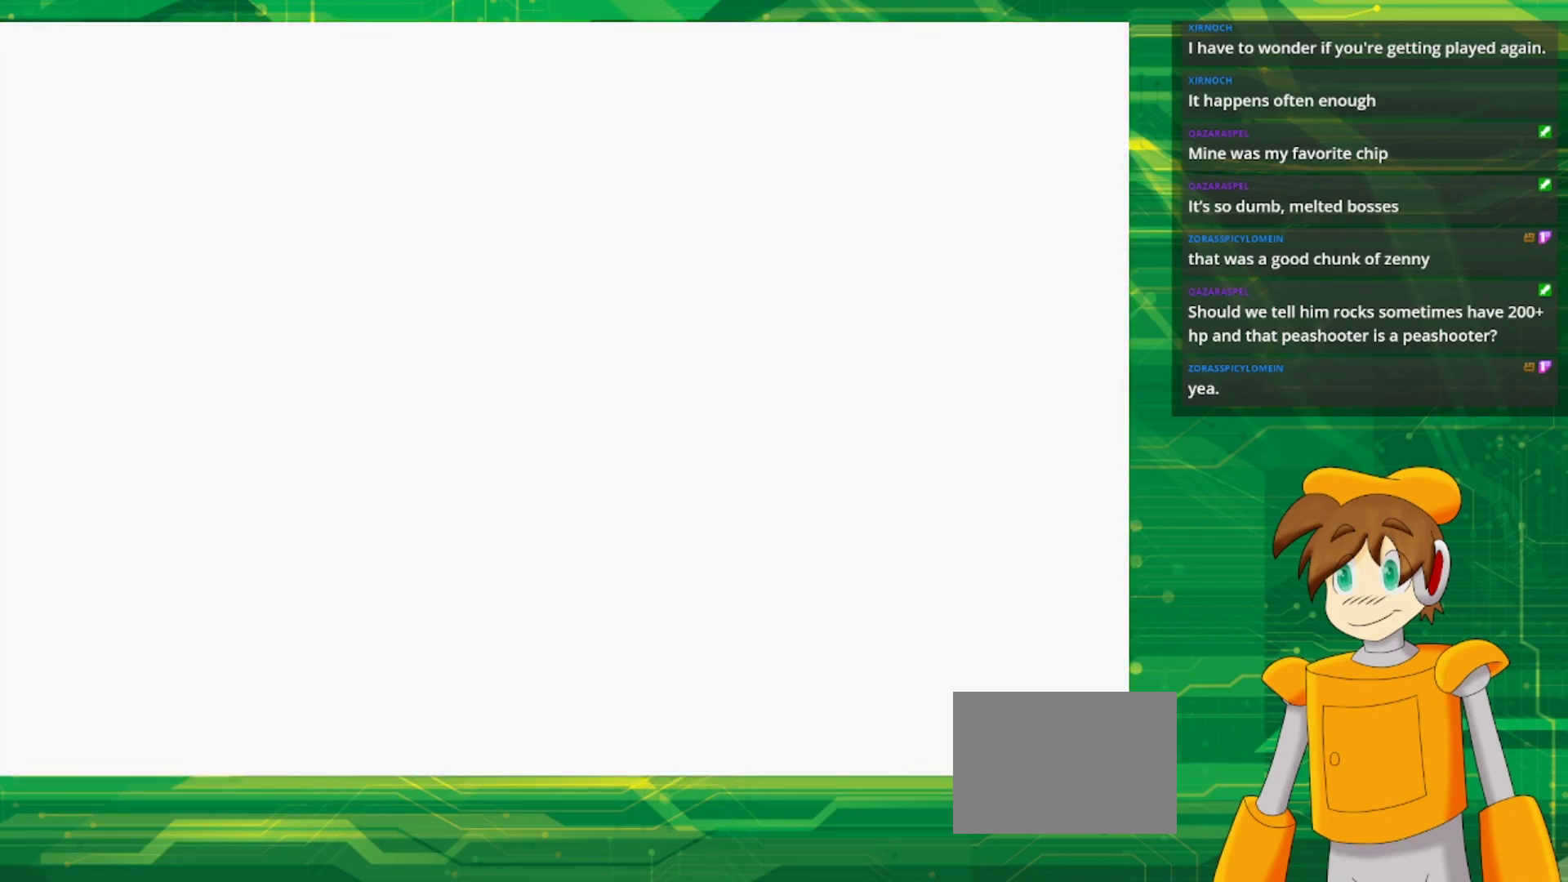
{"buttons": [], "events": []}
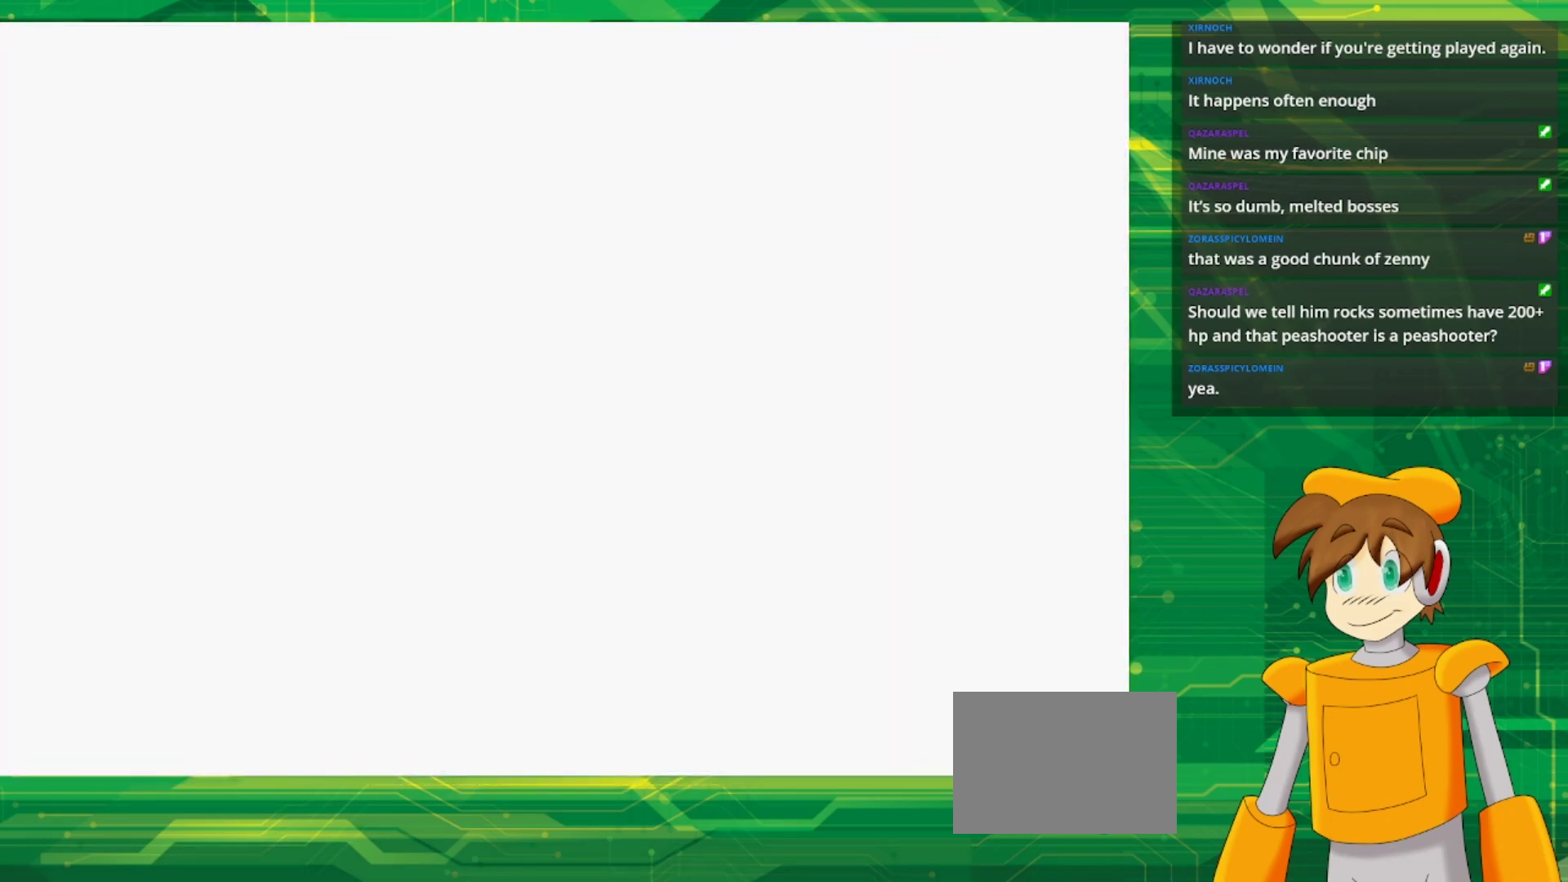
{"buttons": [], "events": []}
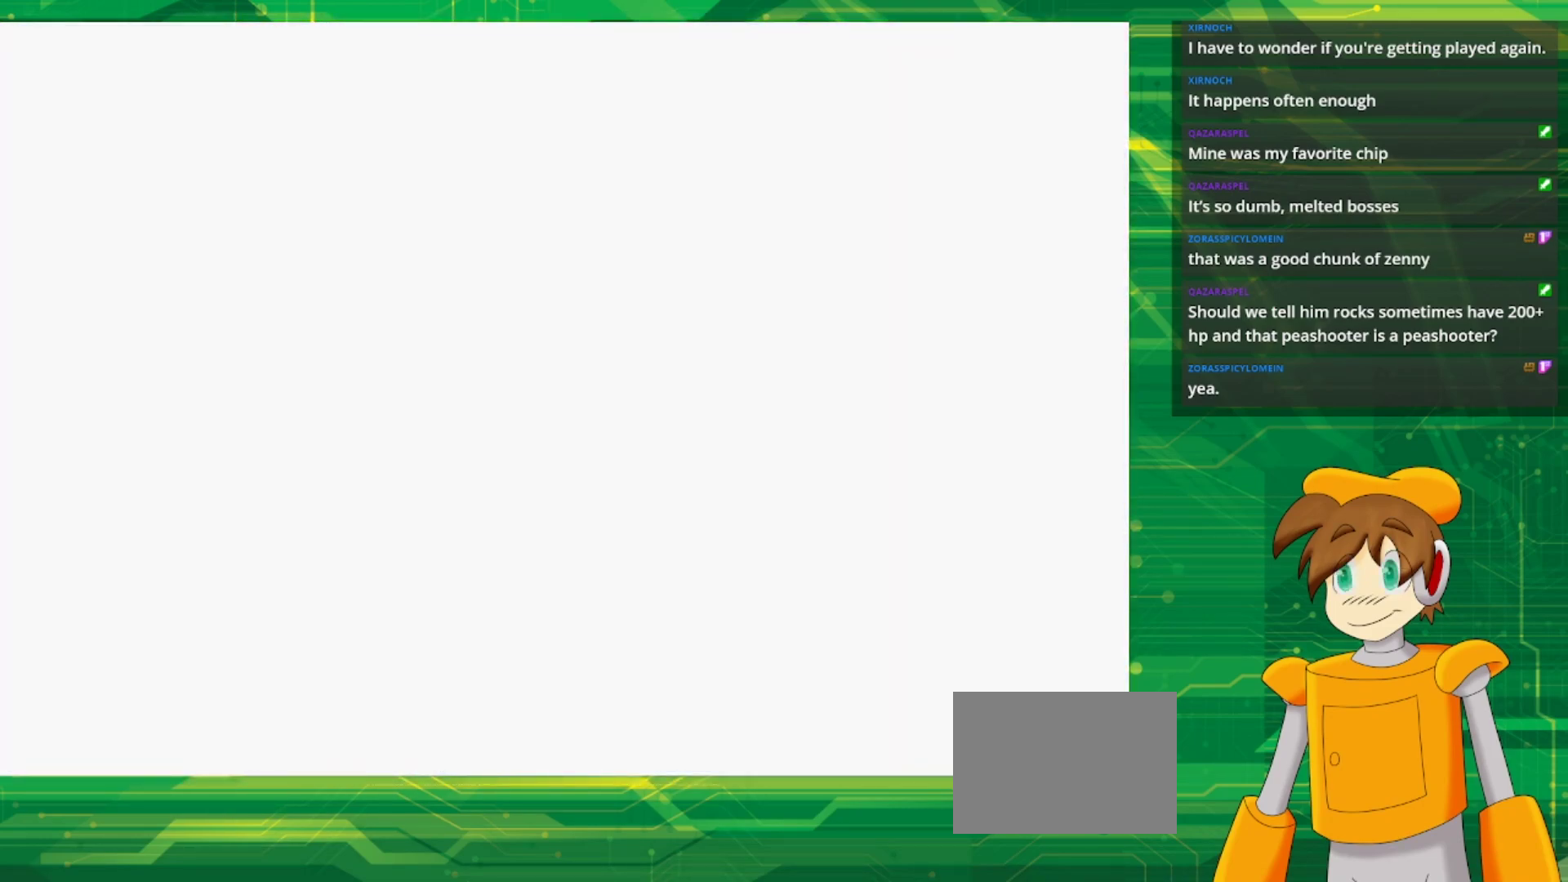
{"buttons": [], "events": []}
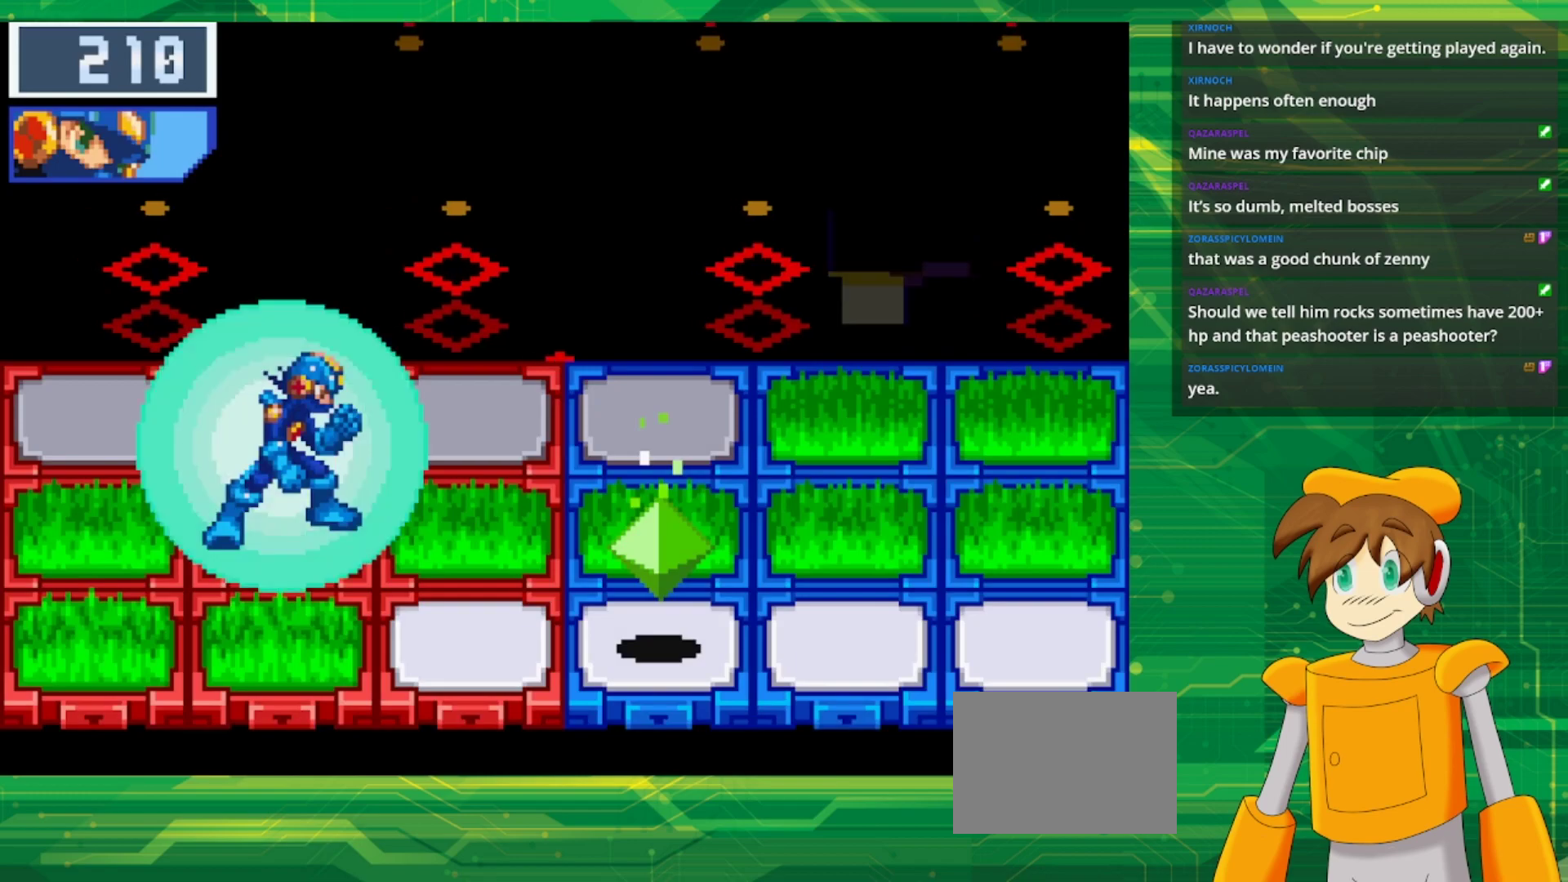
{"buttons": [], "events": []}
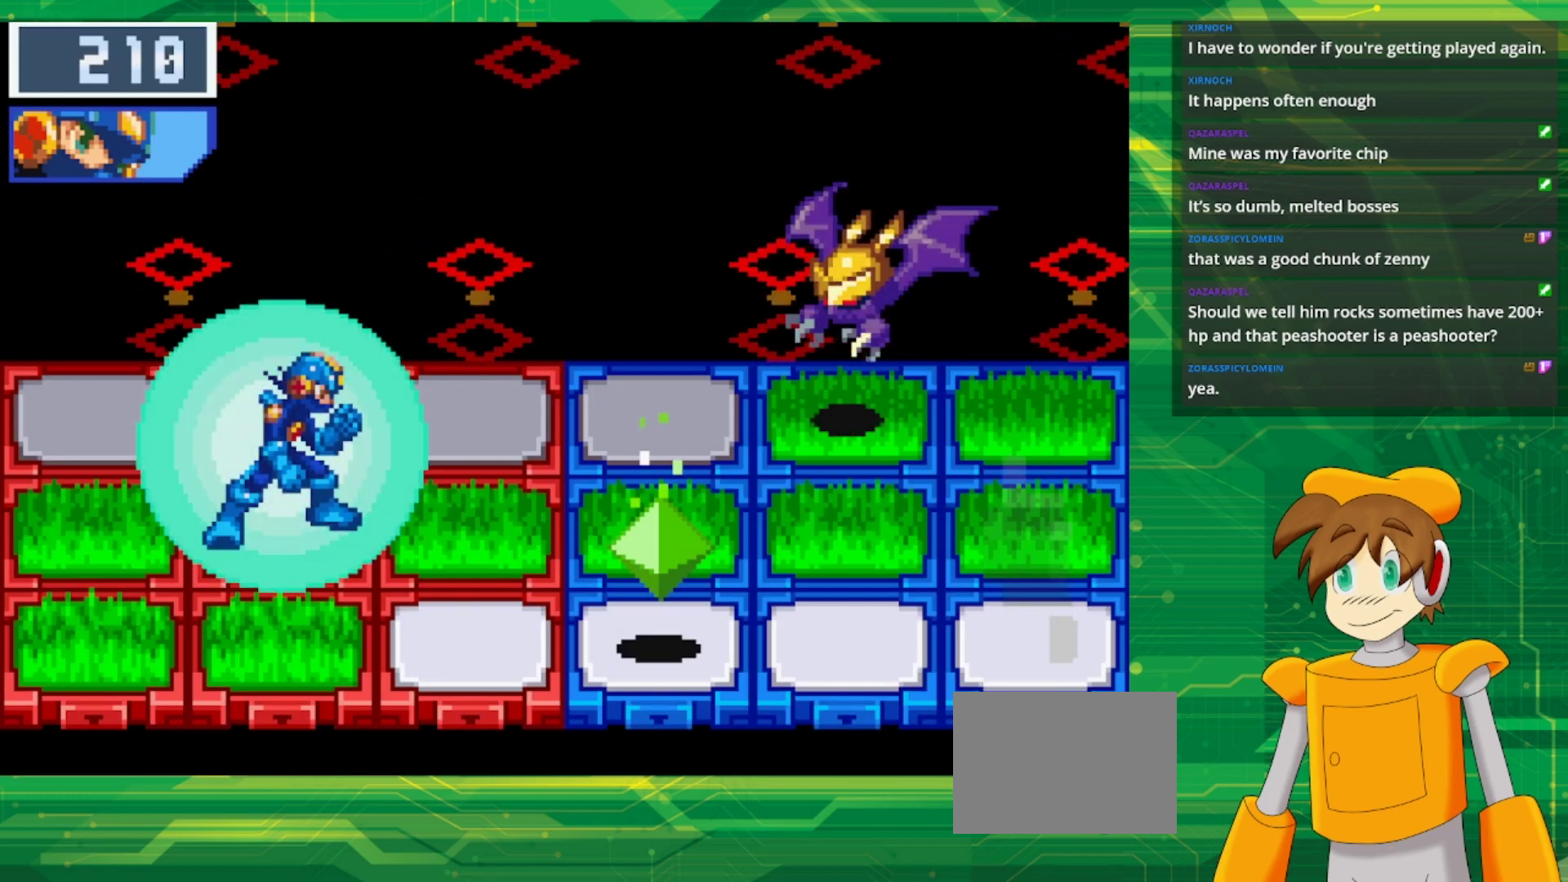
{"buttons": [], "events": []}
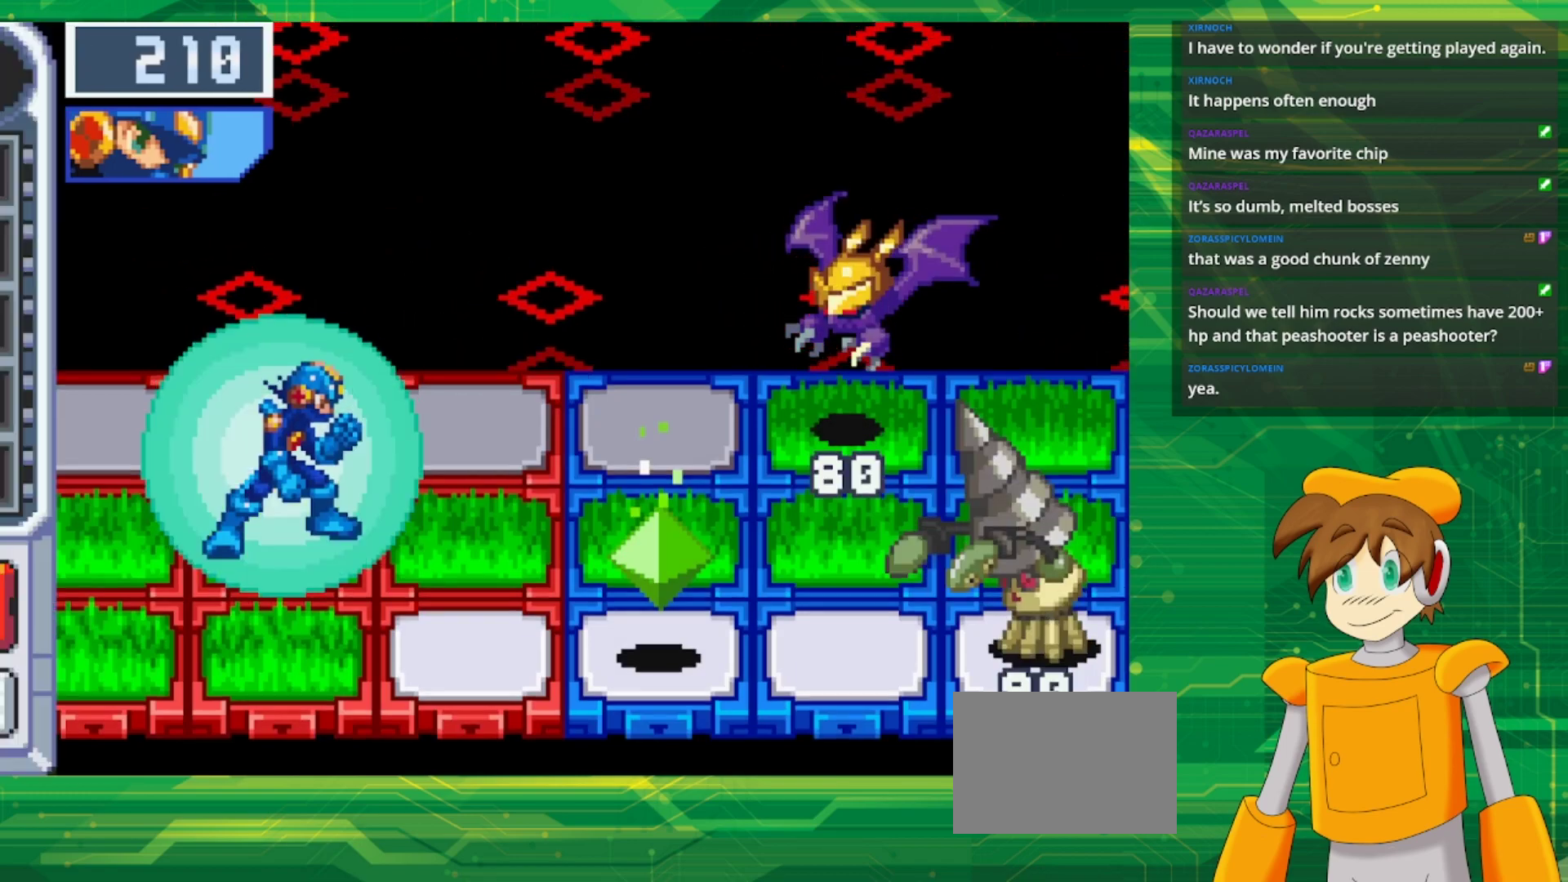
{"buttons": [], "events": []}
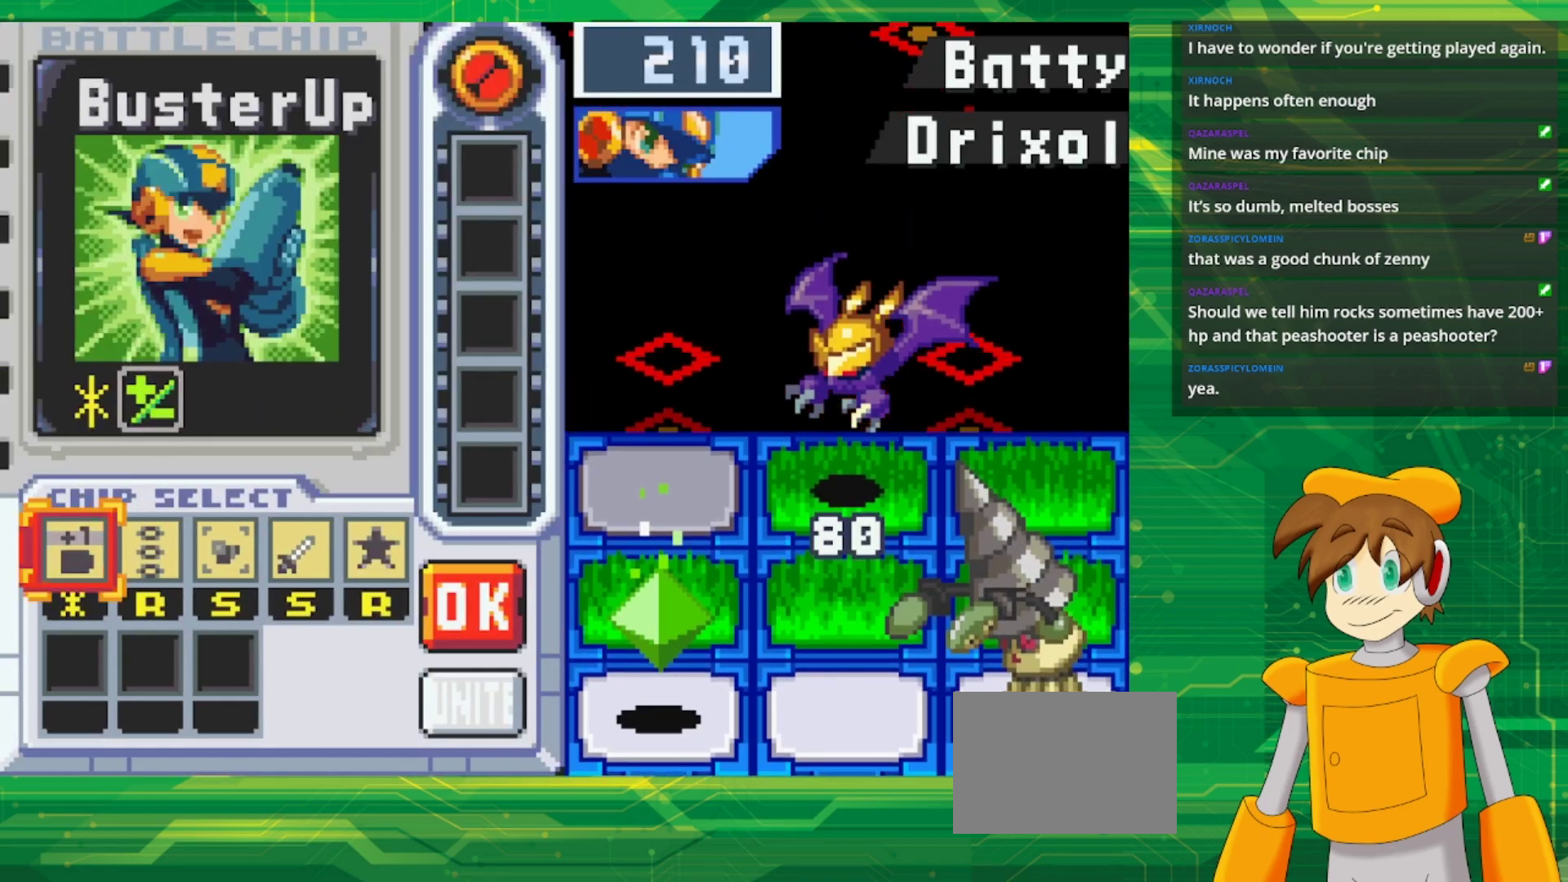
{"buttons": [], "events": []}
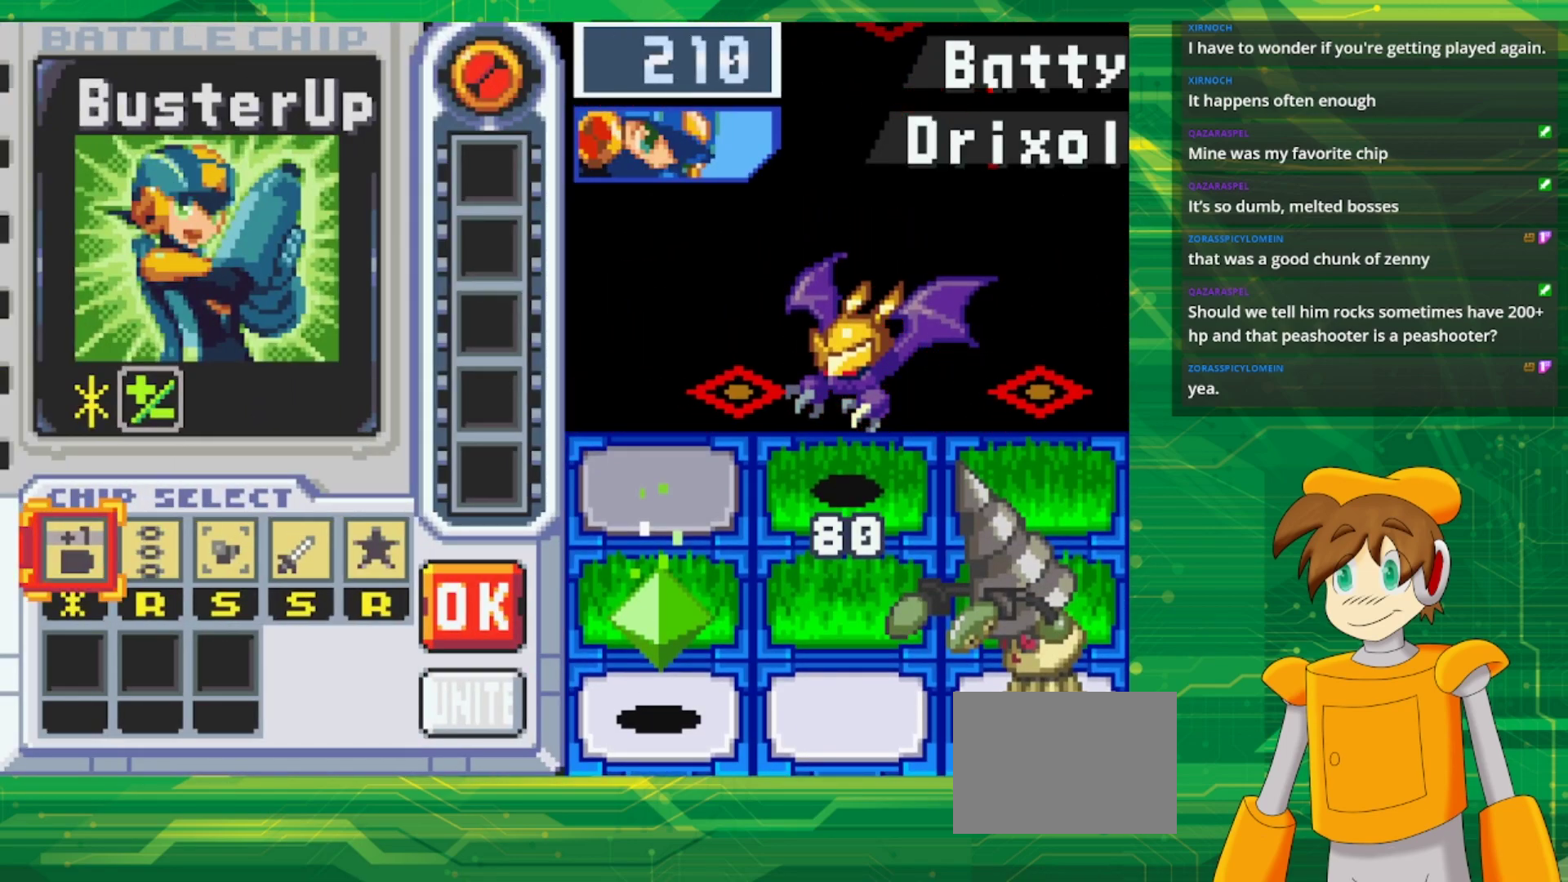
{"buttons": [], "events": []}
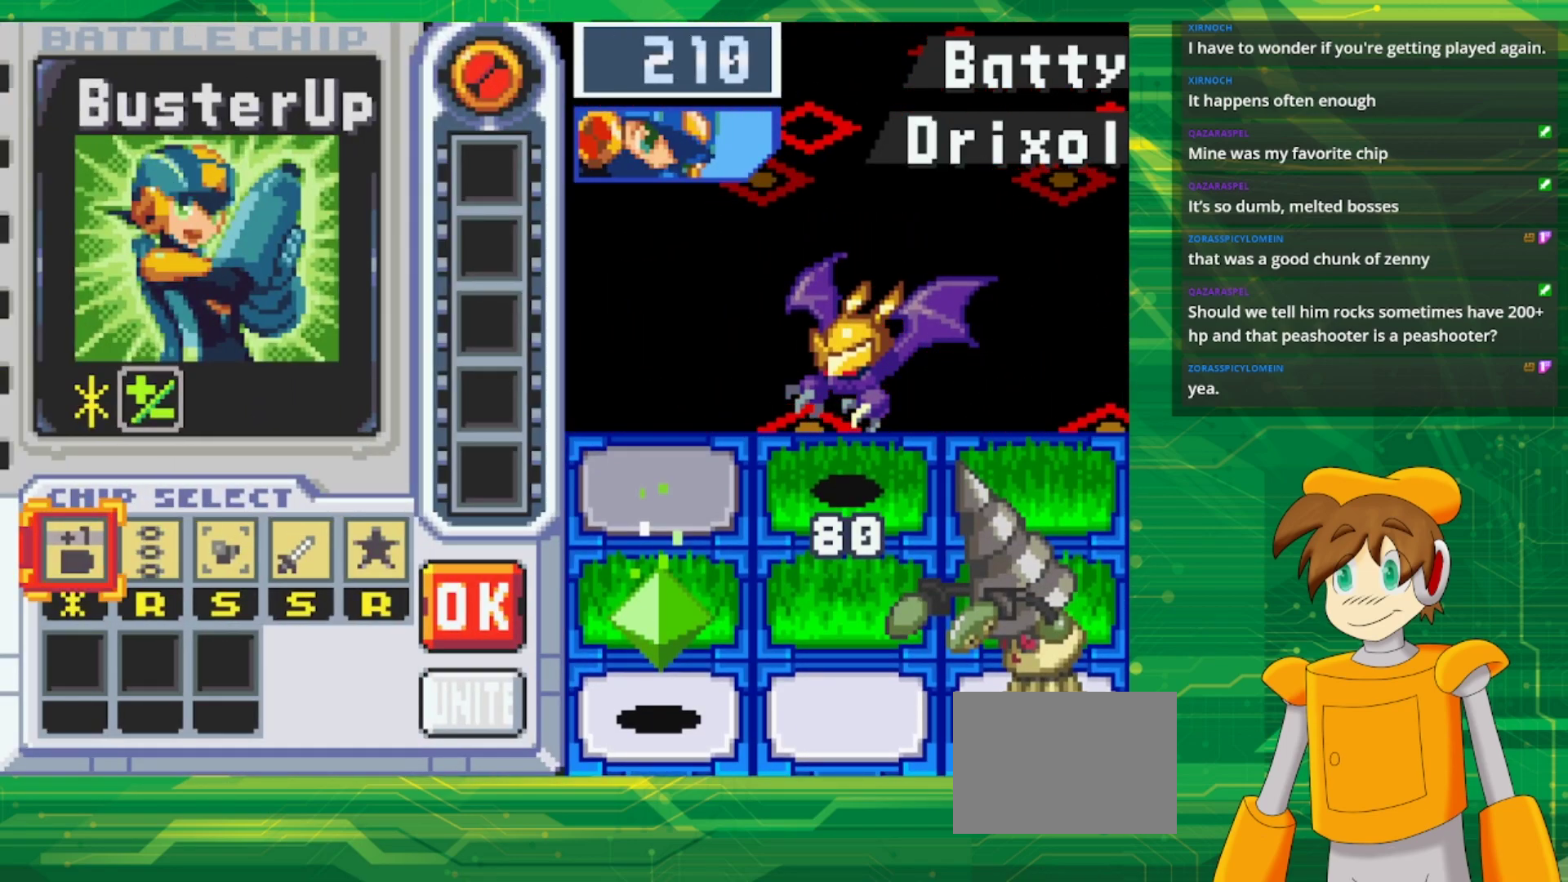
{"buttons": [], "events": []}
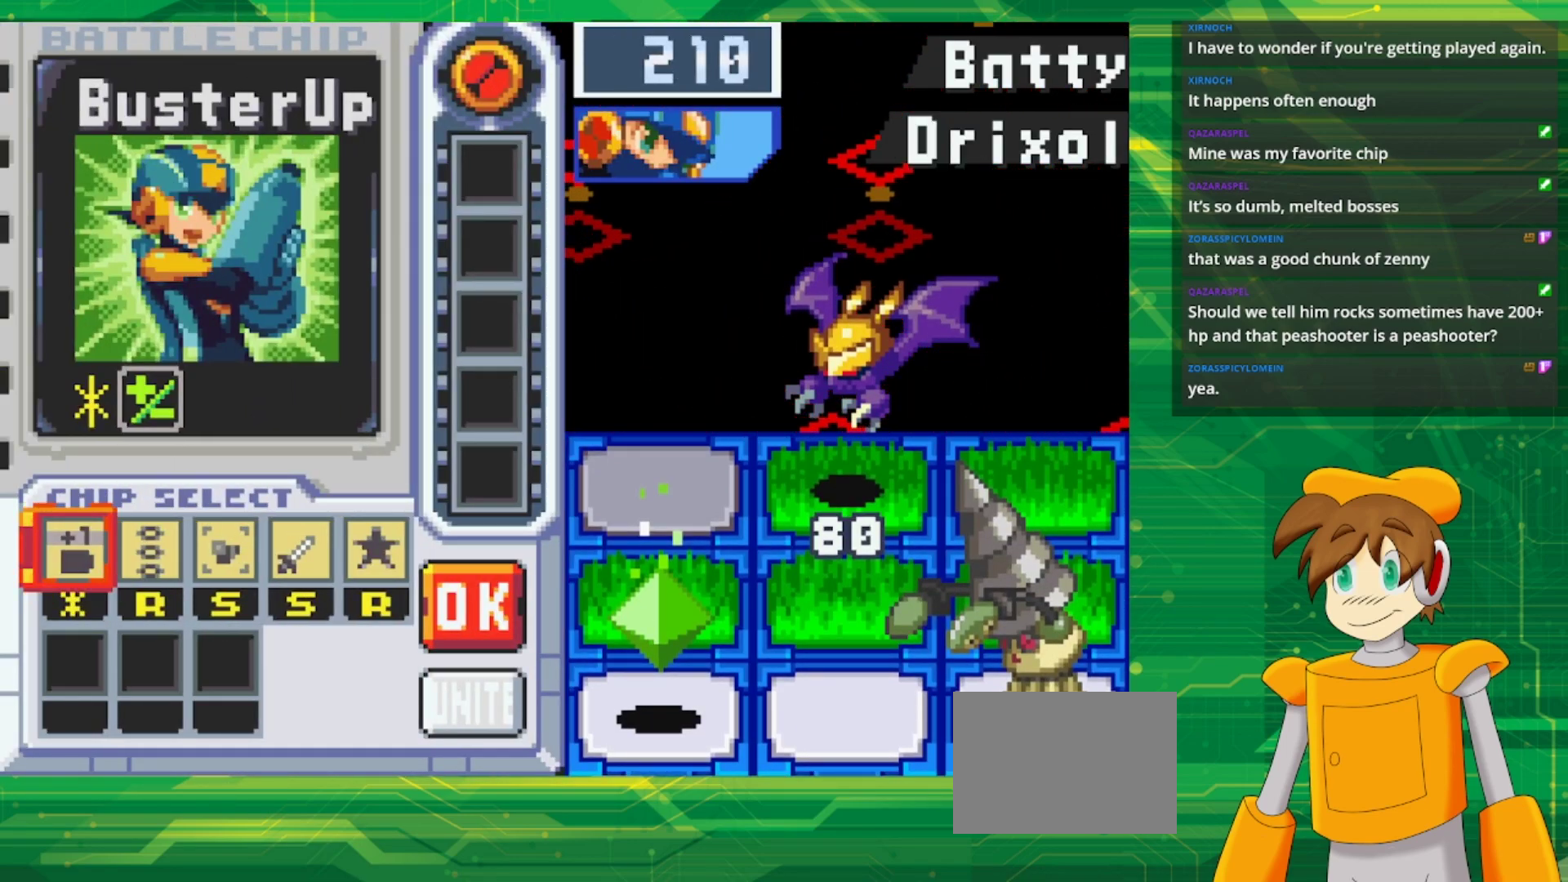
{"buttons": [], "events": [[367, "DPAD_RIGHT", "down"], [450, "DPAD_RIGHT", "up"]]}
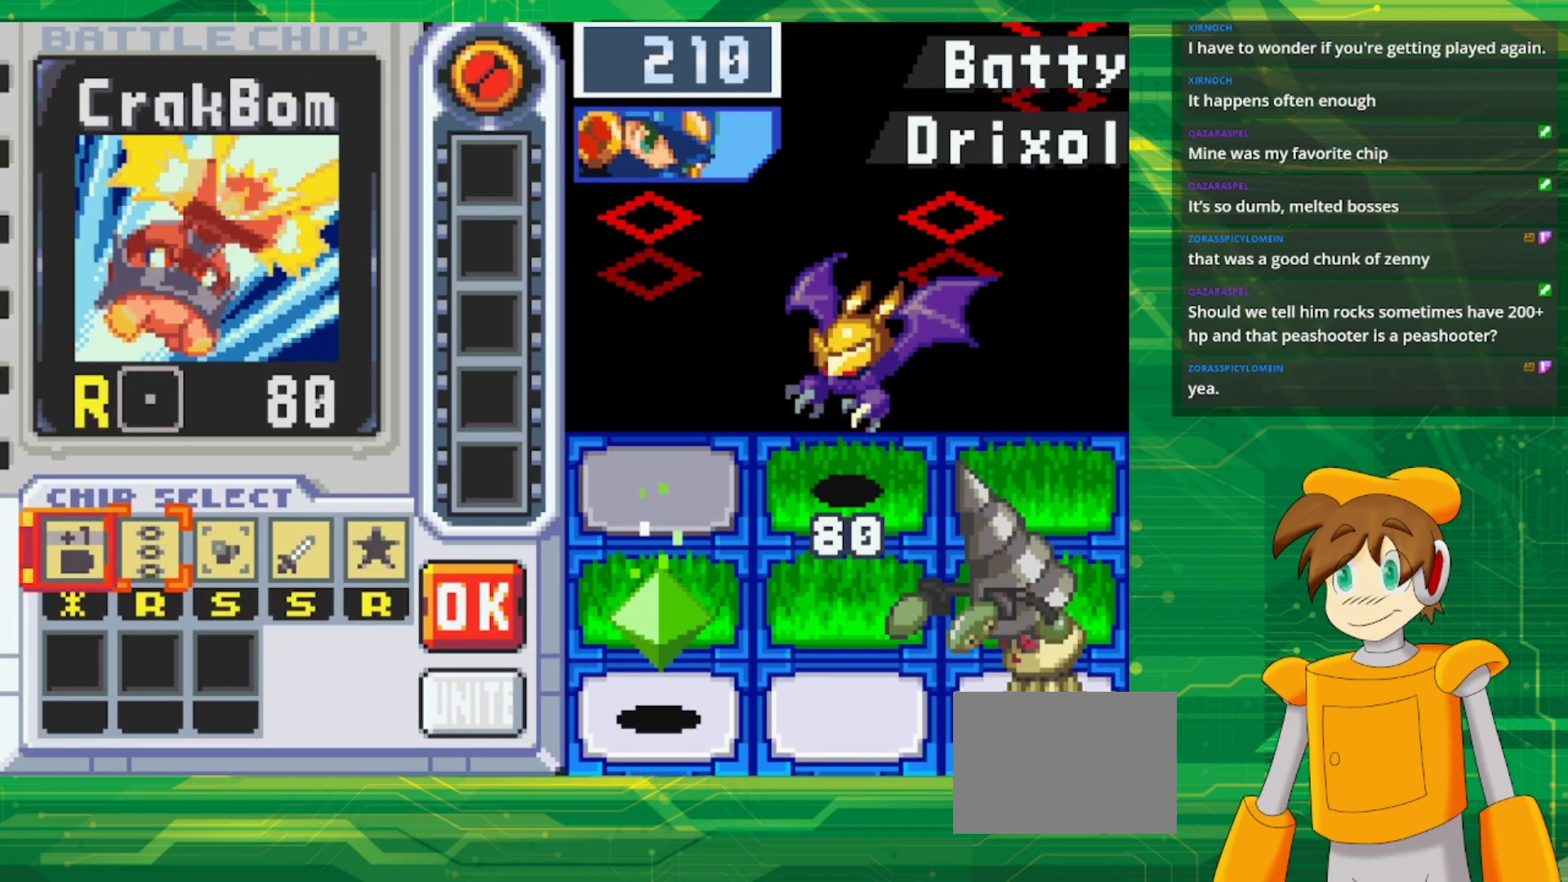
{"buttons": [], "events": [[50, "DPAD_RIGHT", "down"], [367, "DPAD_RIGHT", "up"]]}
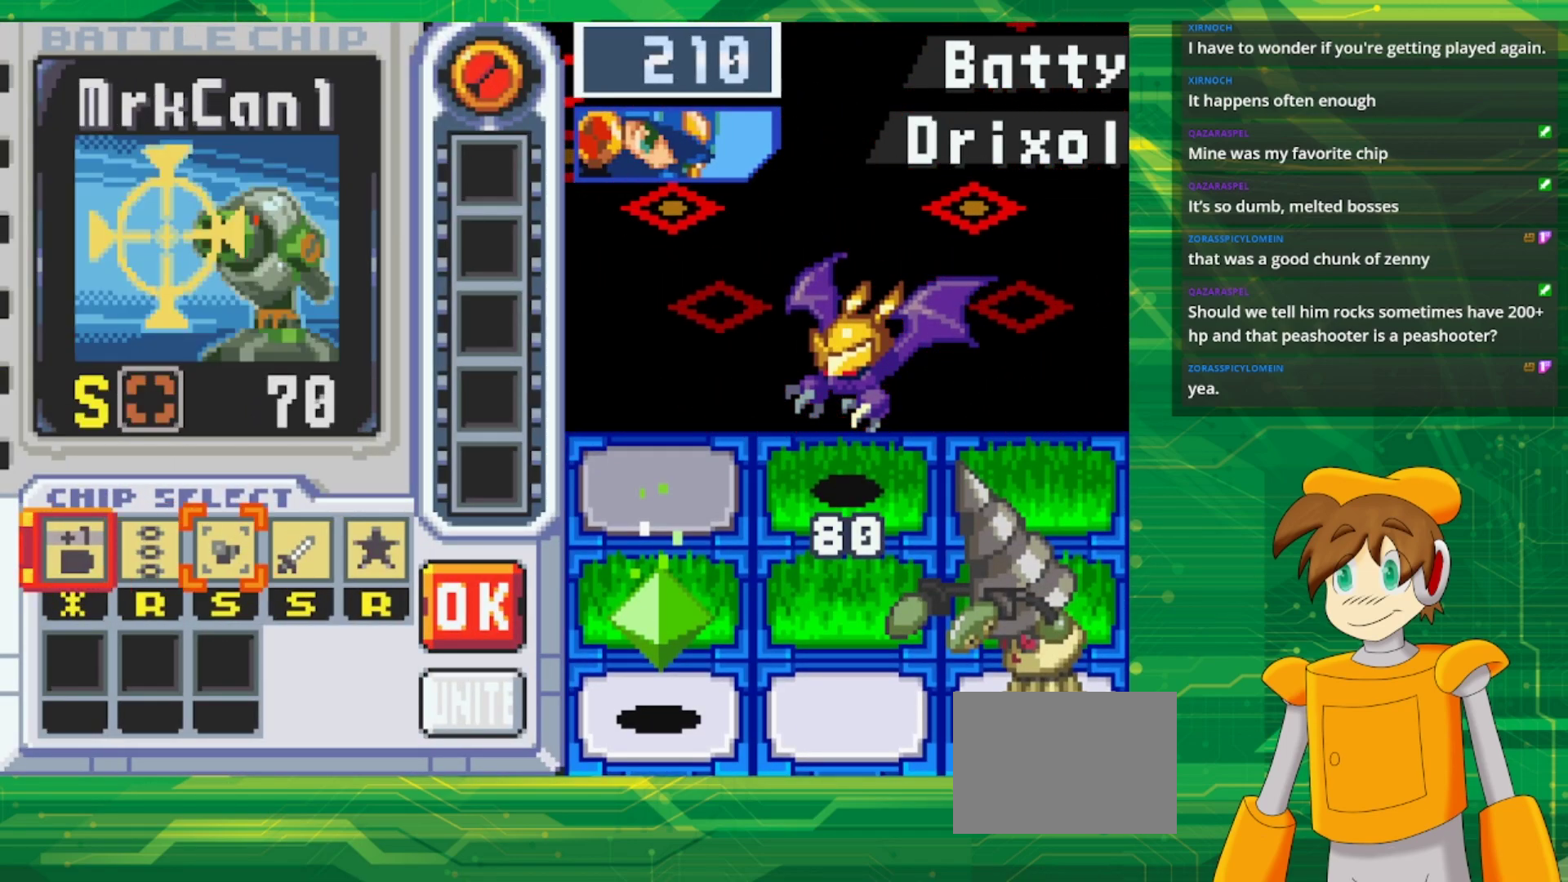
{"buttons": [], "events": []}